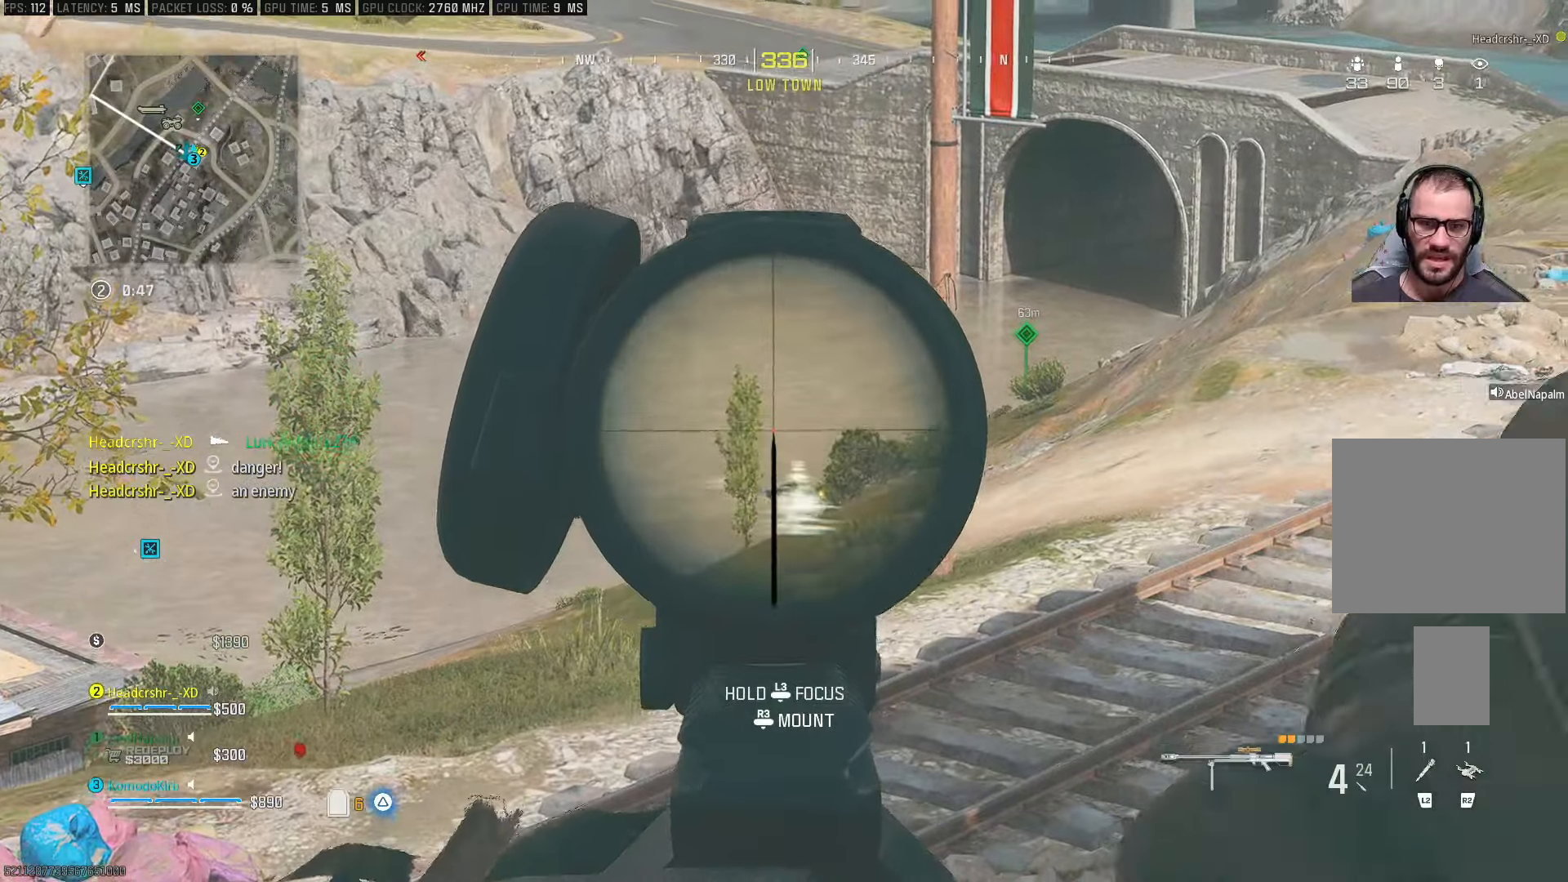
Gameplay with a controller (PlayStation layout); each line is a JSON object with the inputs held at the frame after it. "events" lists button and stick changes between this image and that frame as [ms after this image, input, new state], when the widget could be followed in between.
{"buttons": ["L1"], "left_stick": "center", "right_stick": "down", "events": [[467, "right_stick", "down"]]}
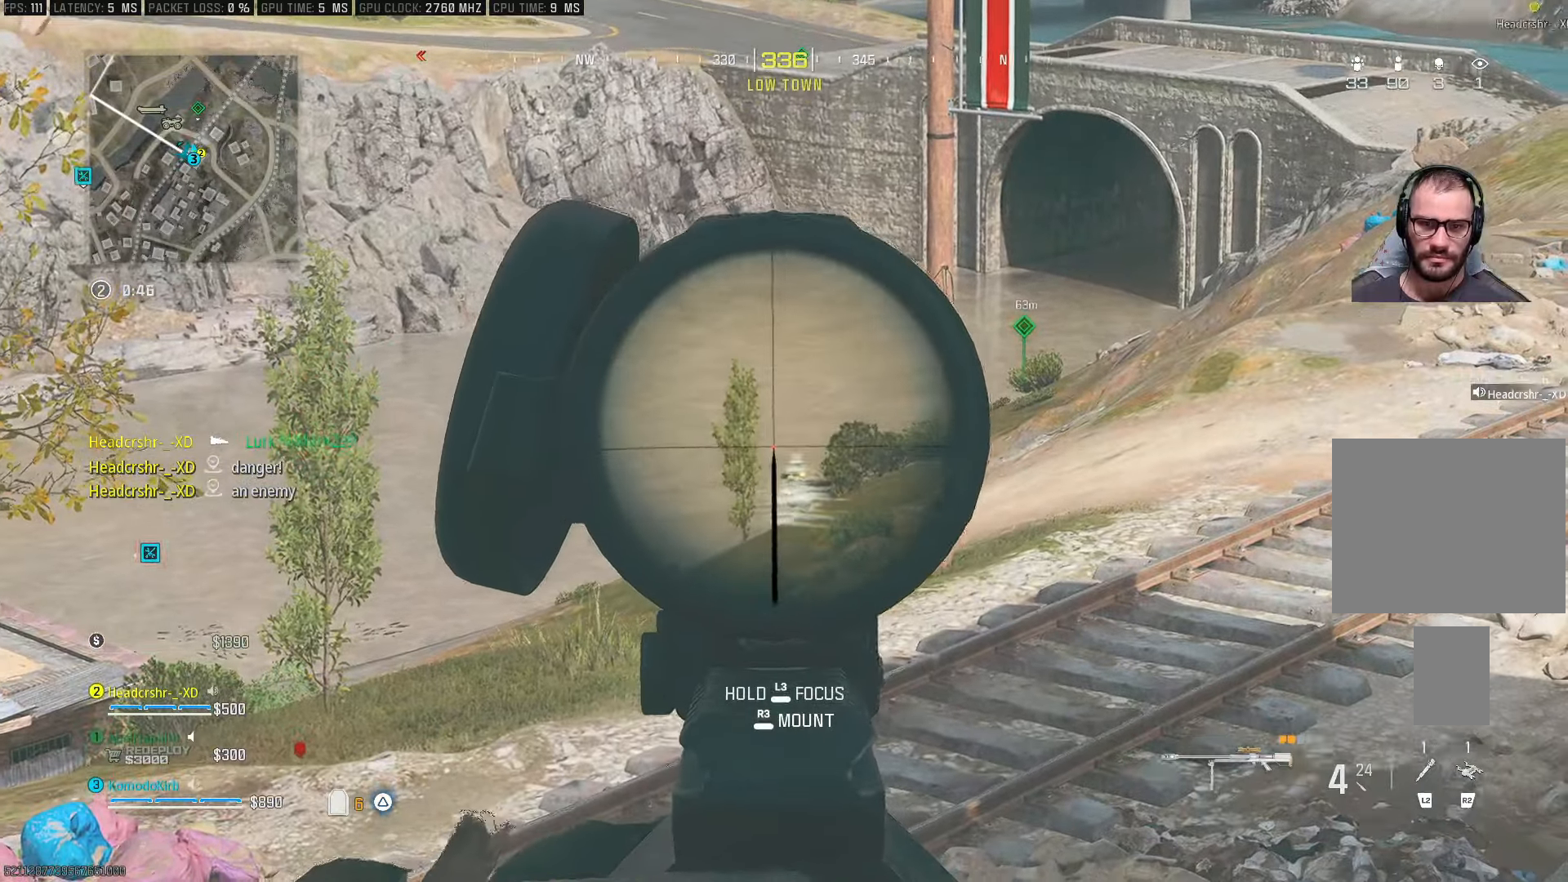
{"buttons": ["L1"], "left_stick": "center", "right_stick": "center", "events": [[100, "right_stick", "center"]]}
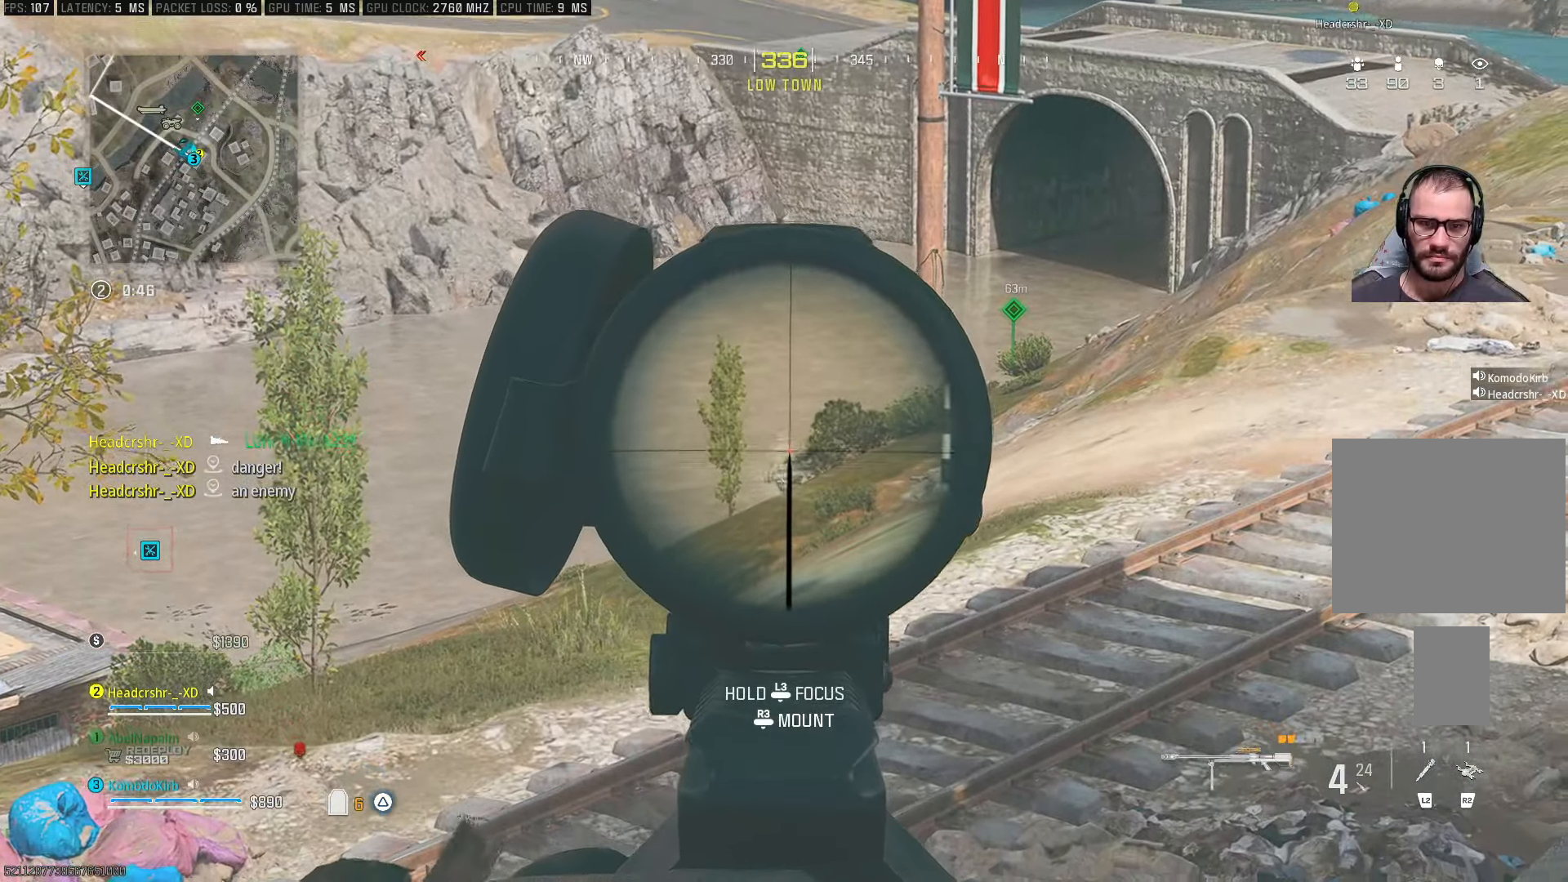
{"buttons": ["L1"], "left_stick": "center", "right_stick": "center", "events": [[67, "right_stick", "down"], [200, "right_stick", "center"], [300, "right_stick", "left"], [317, "R1", "down"], [383, "right_stick", "center"], [400, "R1", "up"]]}
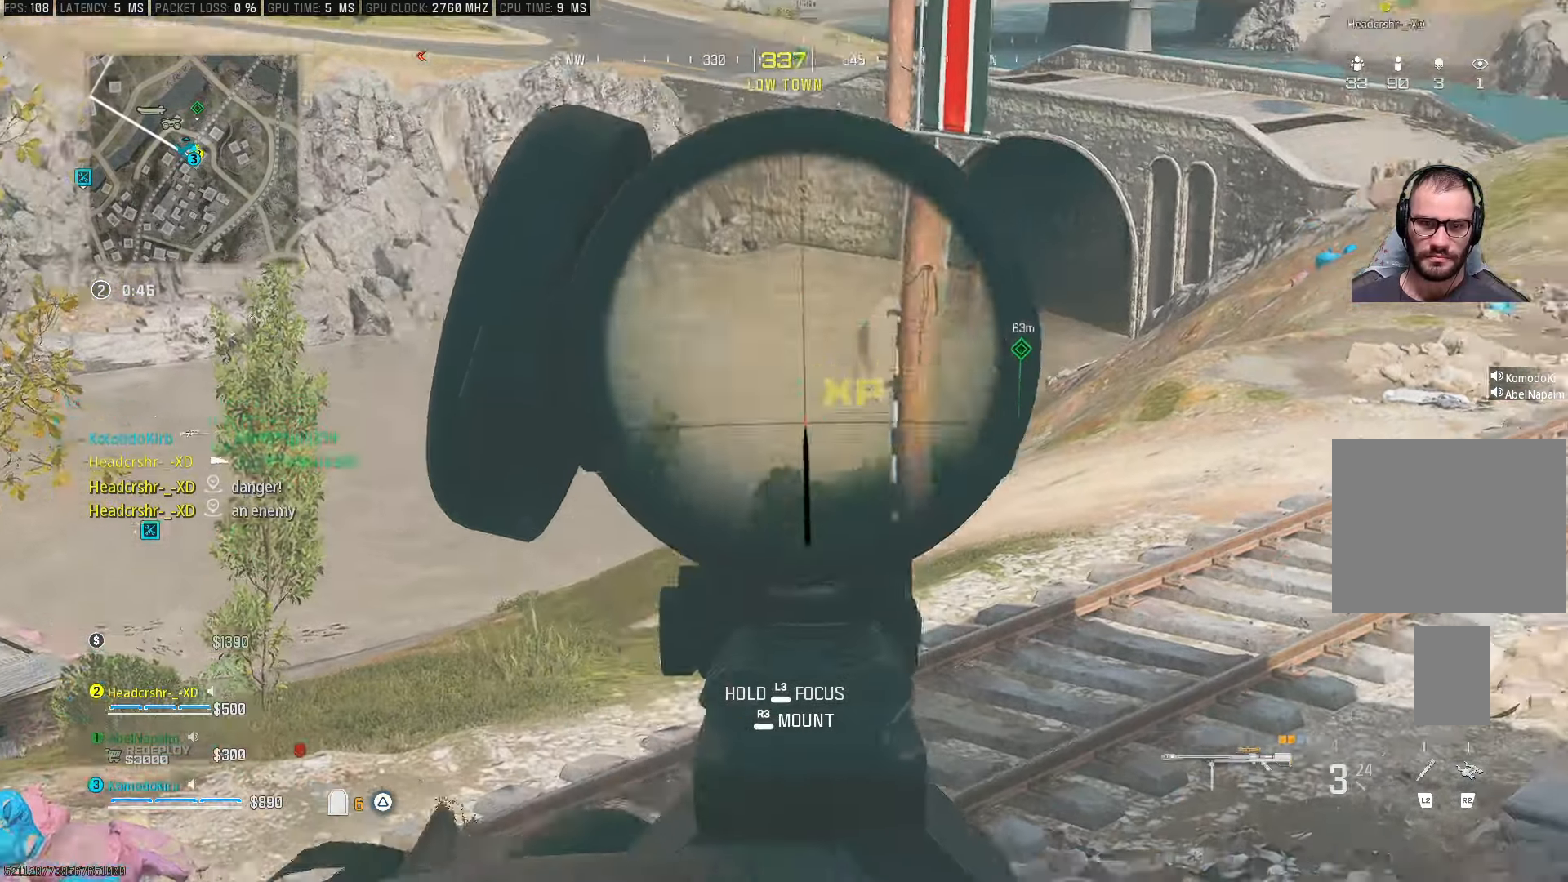
{"buttons": ["L1"], "left_stick": "center", "right_stick": "left", "events": [[367, "right_stick", "left"]]}
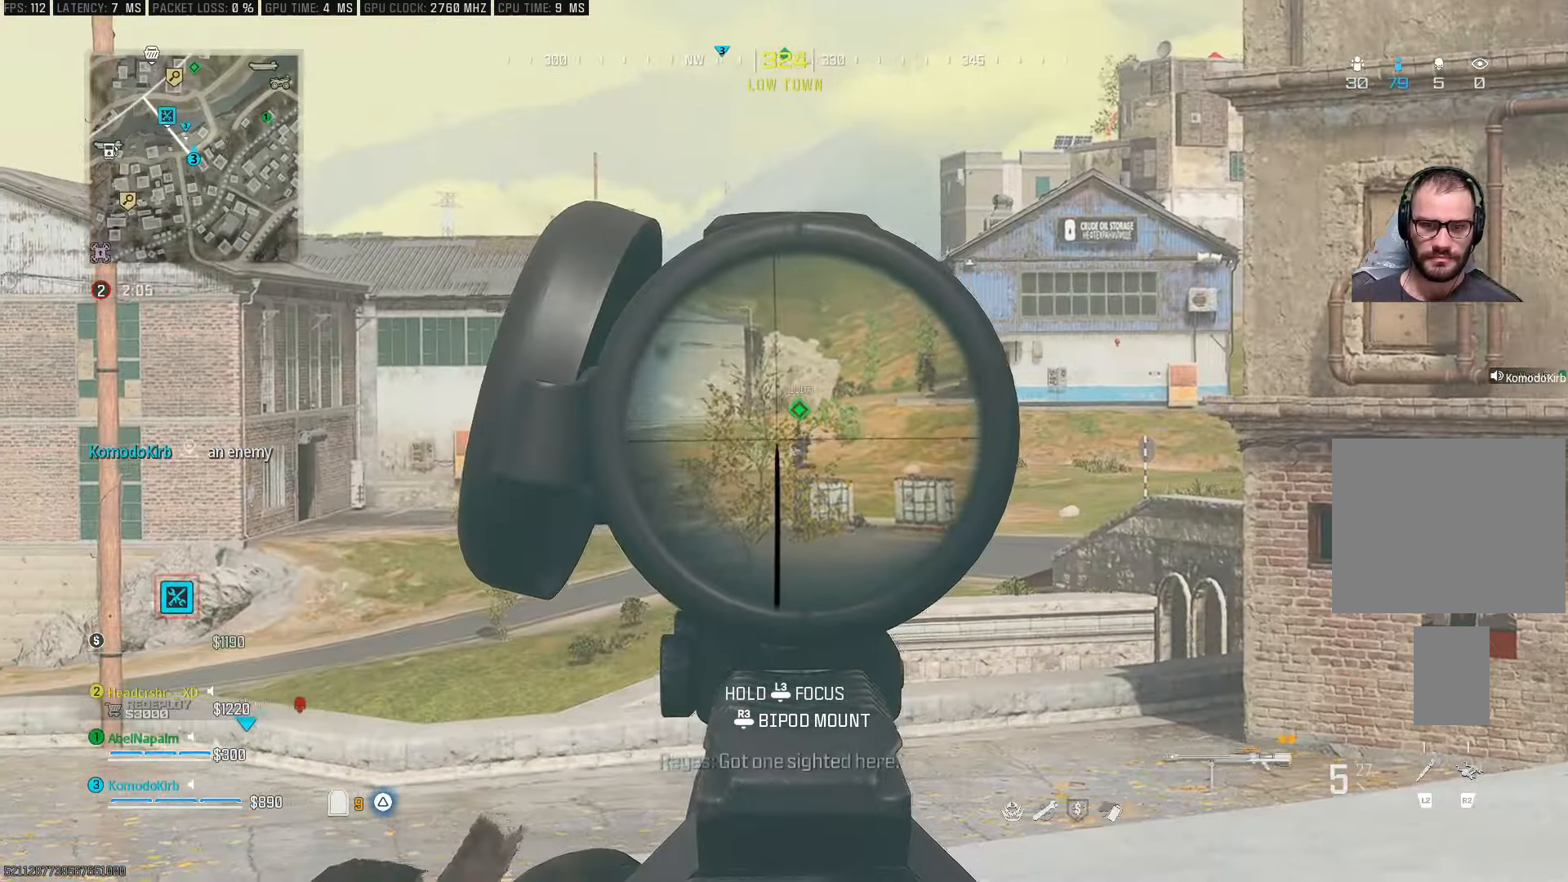
{"buttons": ["L1", "L3"], "left_stick": "center", "right_stick": "down-left", "events": [[217, "L3", "down"], [350, "right_stick", "down-left"]]}
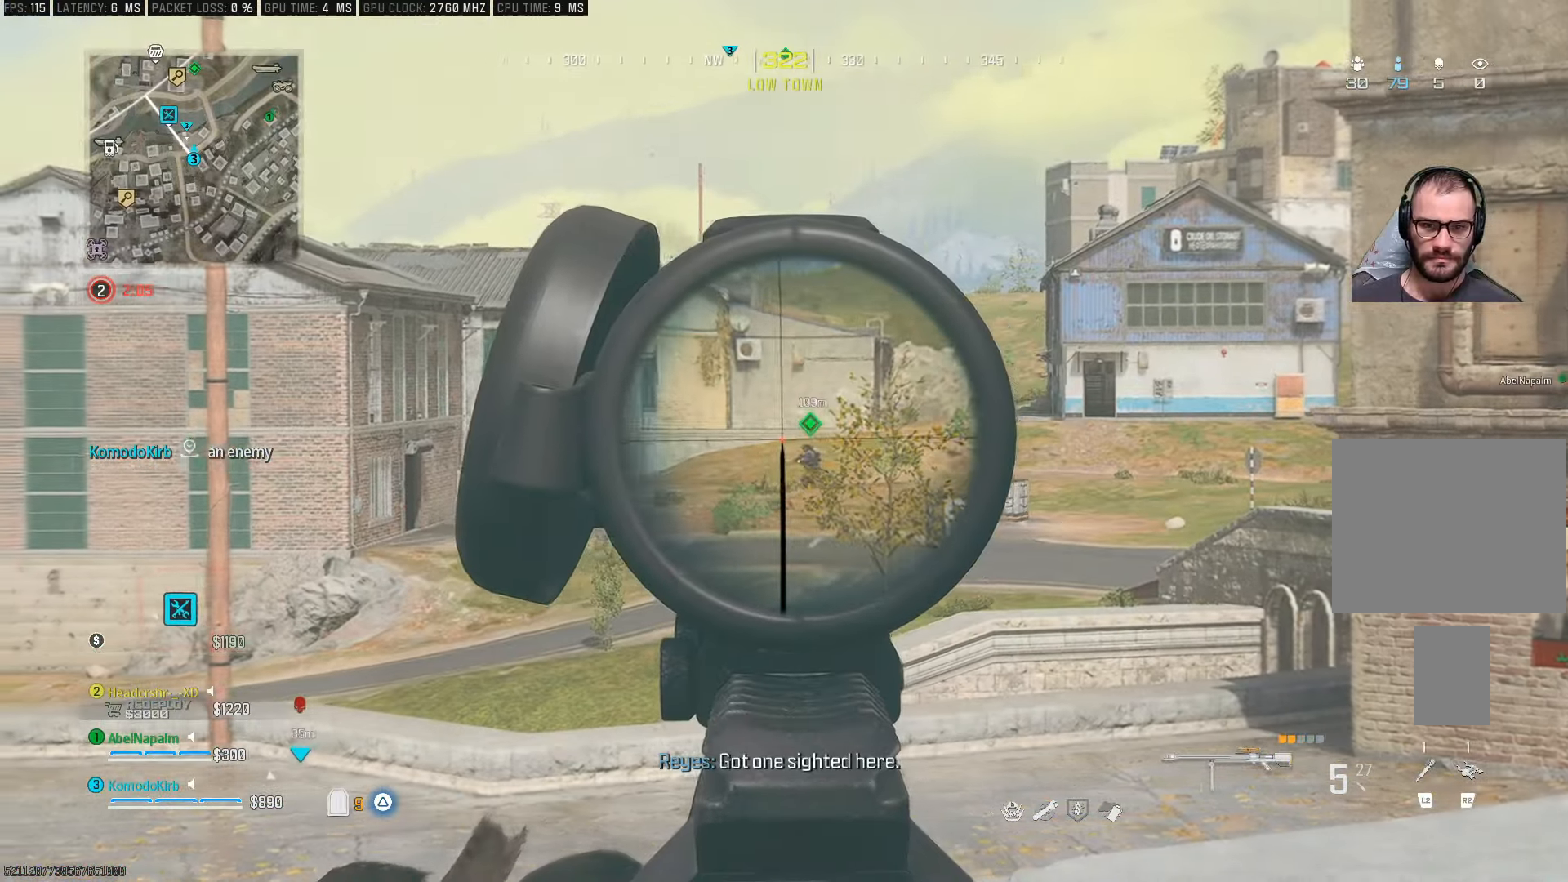
{"buttons": ["L1", "L3"], "left_stick": "center", "right_stick": "center", "events": [[217, "R1", "down"], [217, "right_stick", "center"], [317, "right_stick", "down-left"], [333, "R1", "up"], [383, "right_stick", "center"]]}
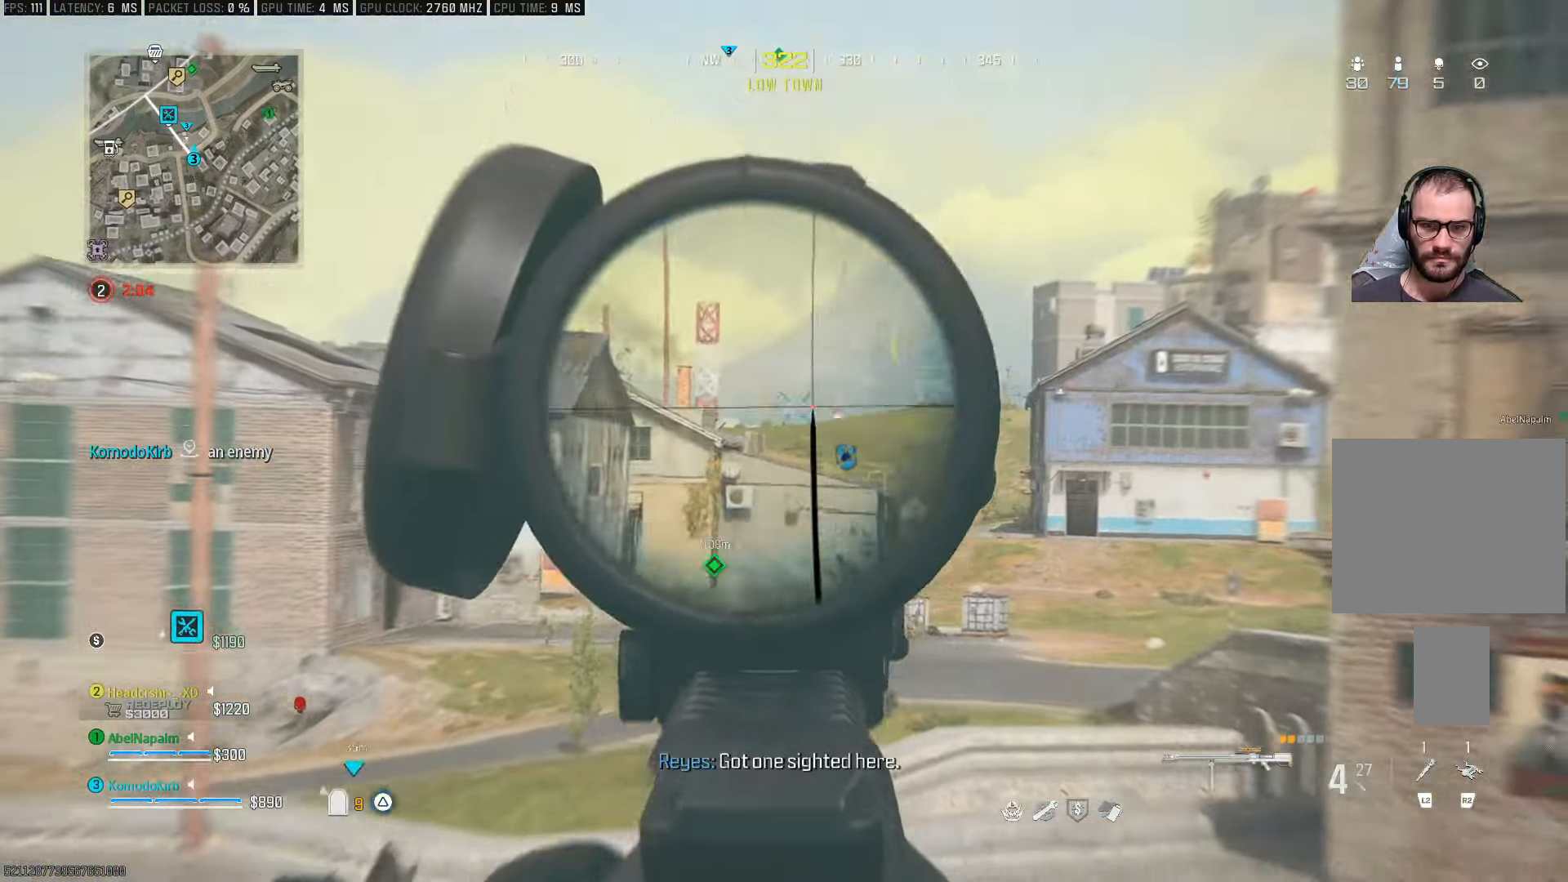
{"buttons": ["L1", "L3"], "left_stick": "center", "right_stick": "left", "events": [[200, "right_stick", "left"]]}
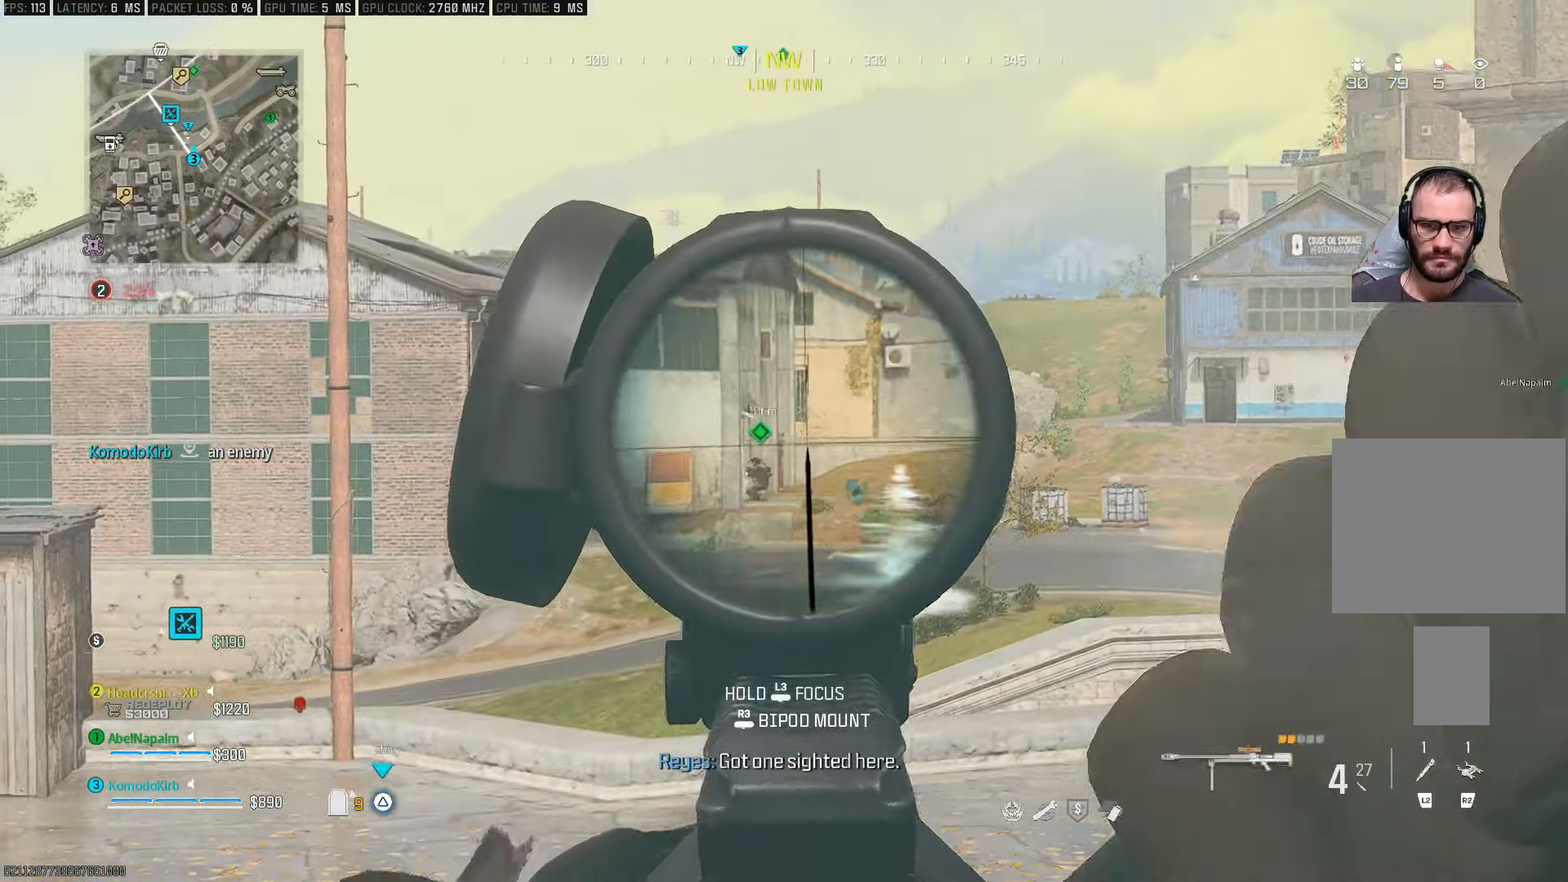
{"buttons": ["L1", "L3"], "left_stick": "center", "right_stick": "right", "events": [[83, "right_stick", "center"], [183, "right_stick", "down-left"], [317, "right_stick", "right"]]}
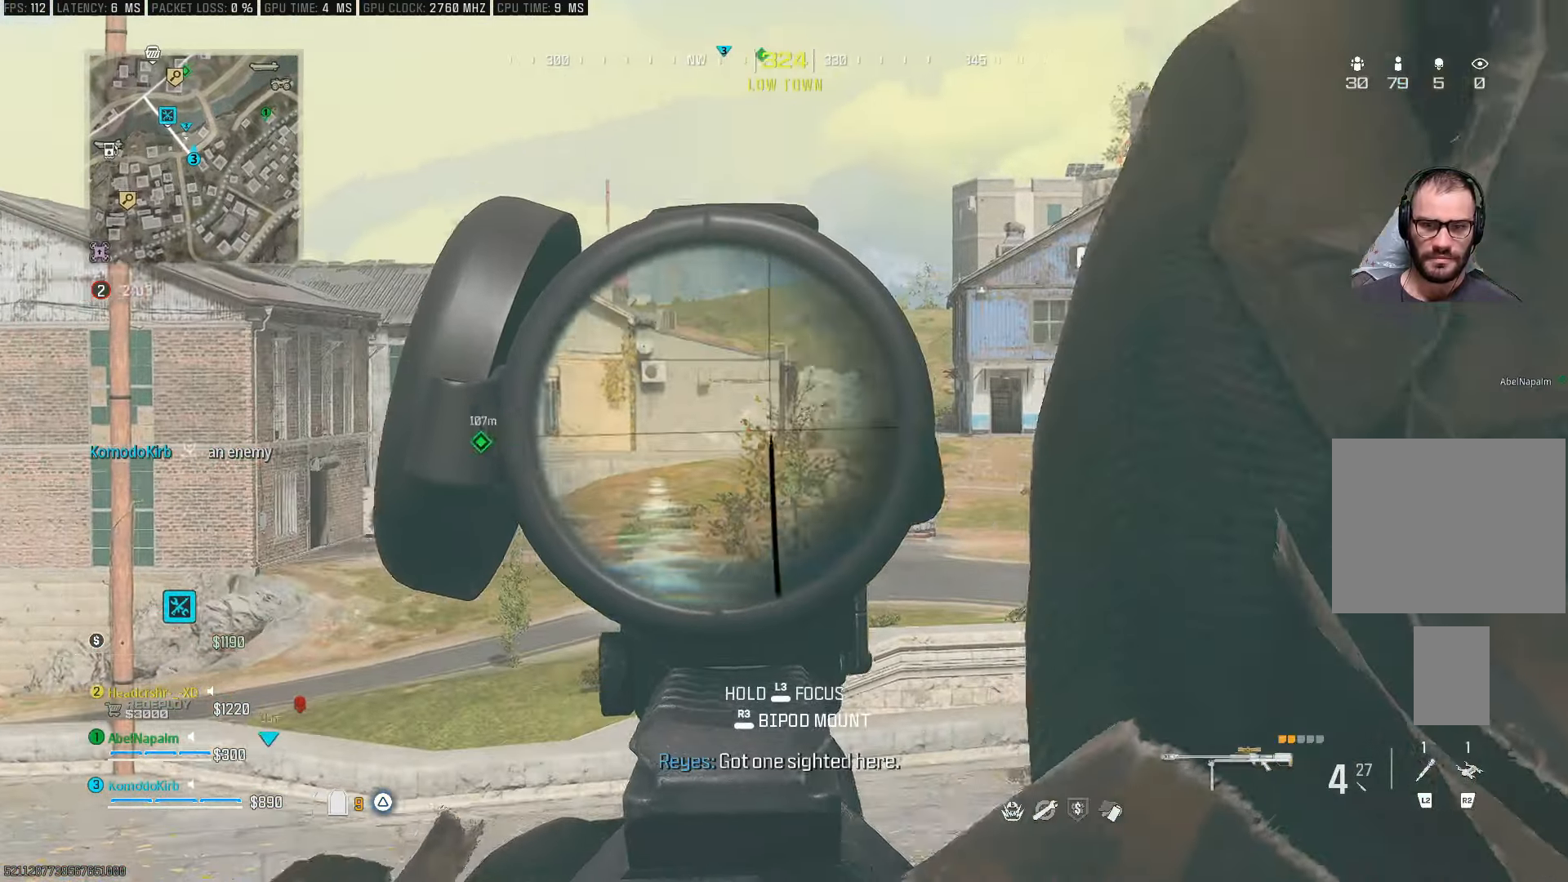
{"buttons": ["L1", "L3"], "left_stick": "center", "right_stick": "center", "events": [[67, "right_stick", "center"], [117, "right_stick", "up"], [250, "right_stick", "left"], [350, "right_stick", "center"]]}
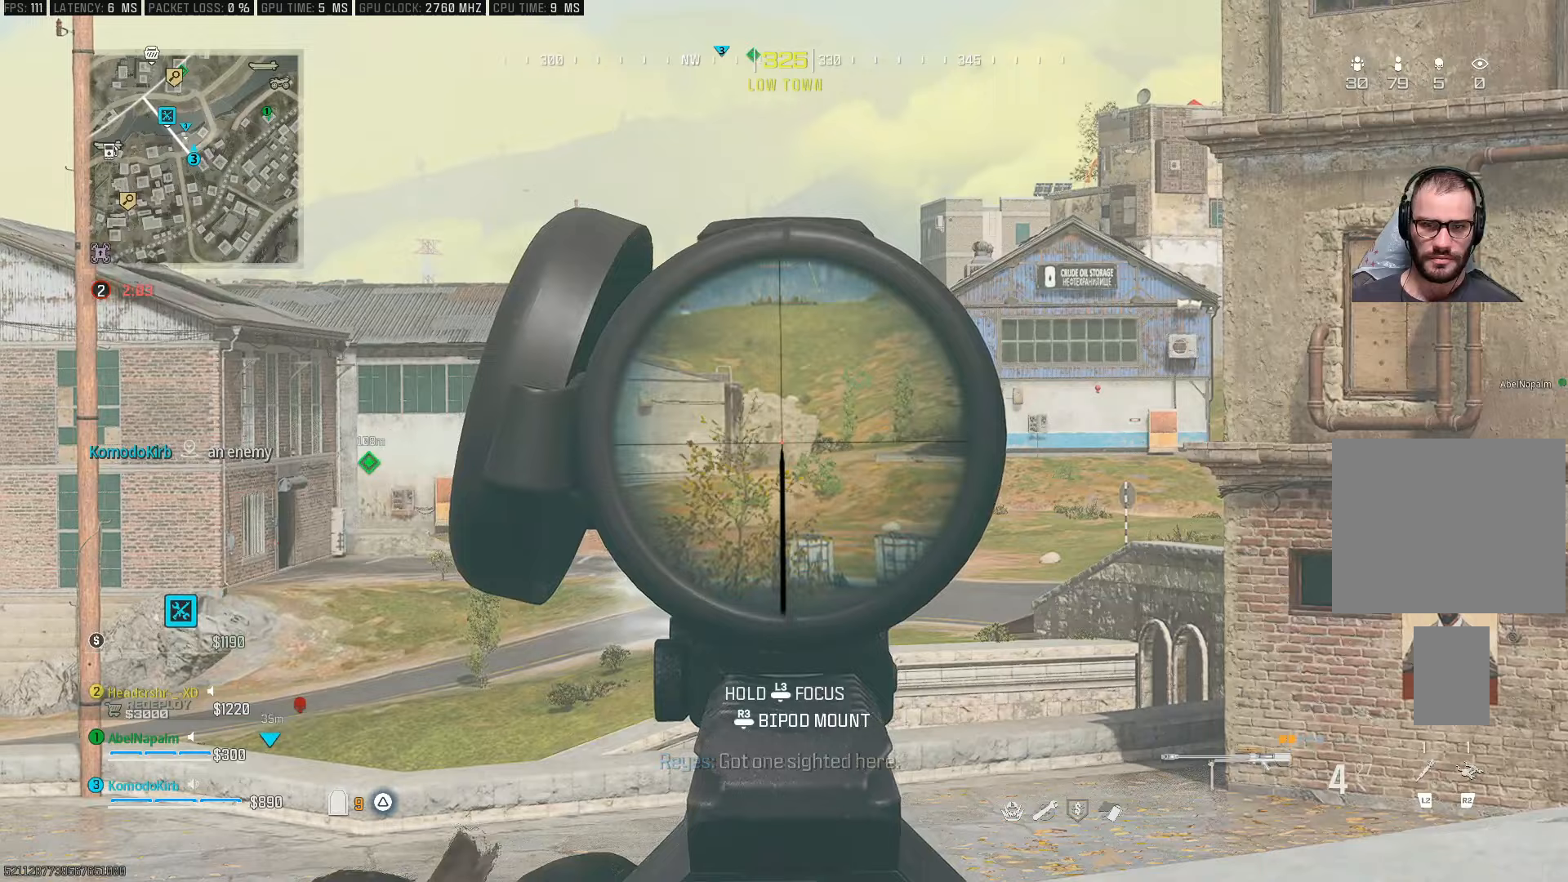
{"buttons": ["L1", "L3"], "left_stick": "center", "right_stick": "center", "events": [[167, "right_stick", "right"], [267, "right_stick", "center"]]}
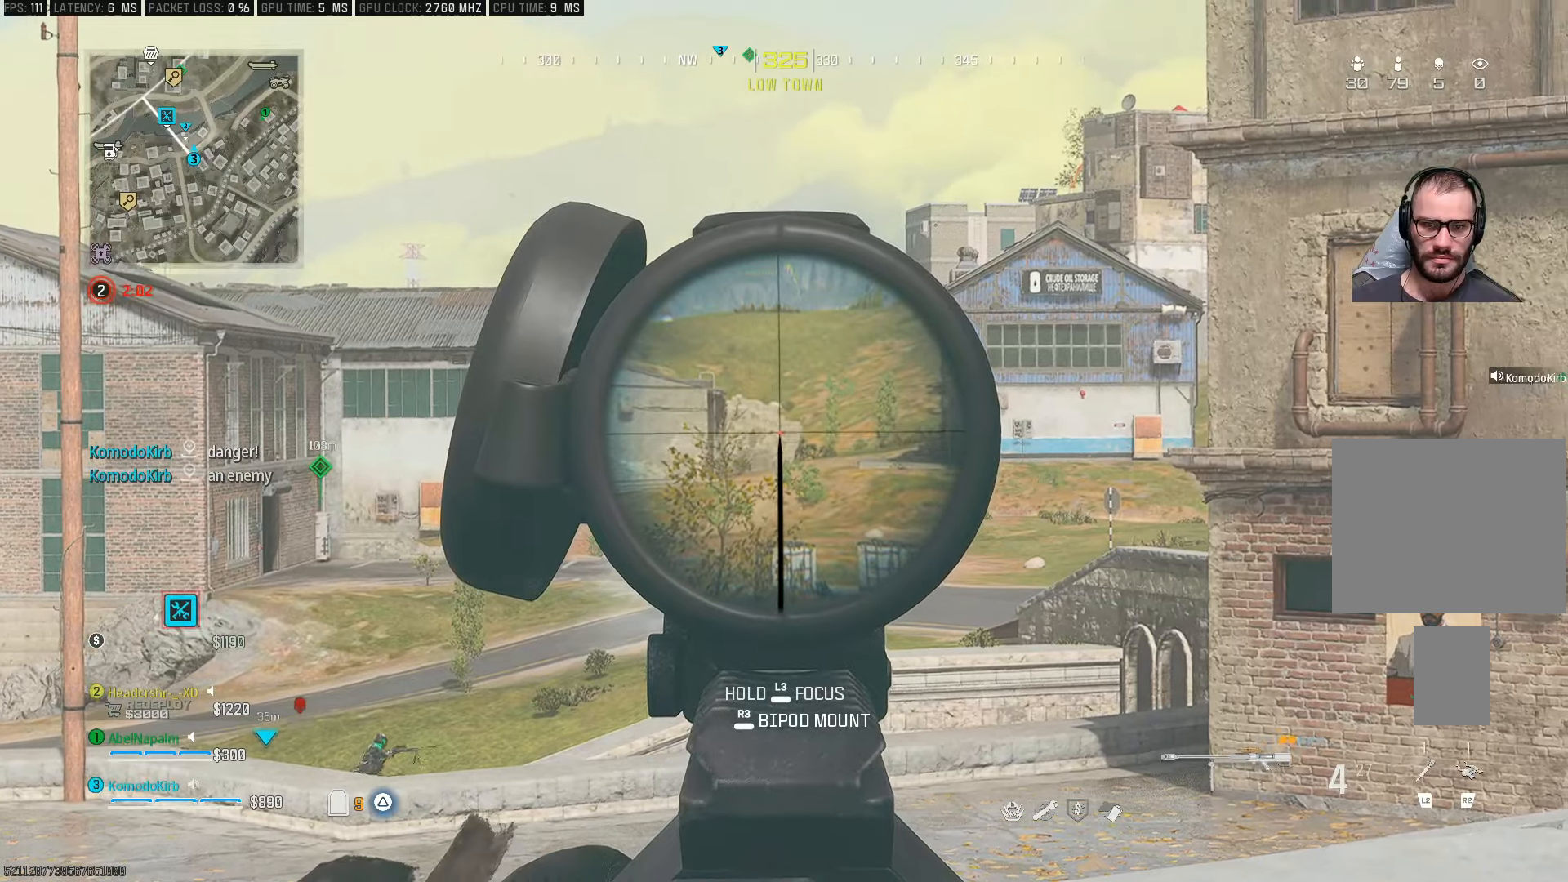
{"buttons": ["L1"], "left_stick": "center", "right_stick": "center", "events": [[133, "L3", "up"], [367, "right_stick", "down-left"], [467, "right_stick", "center"]]}
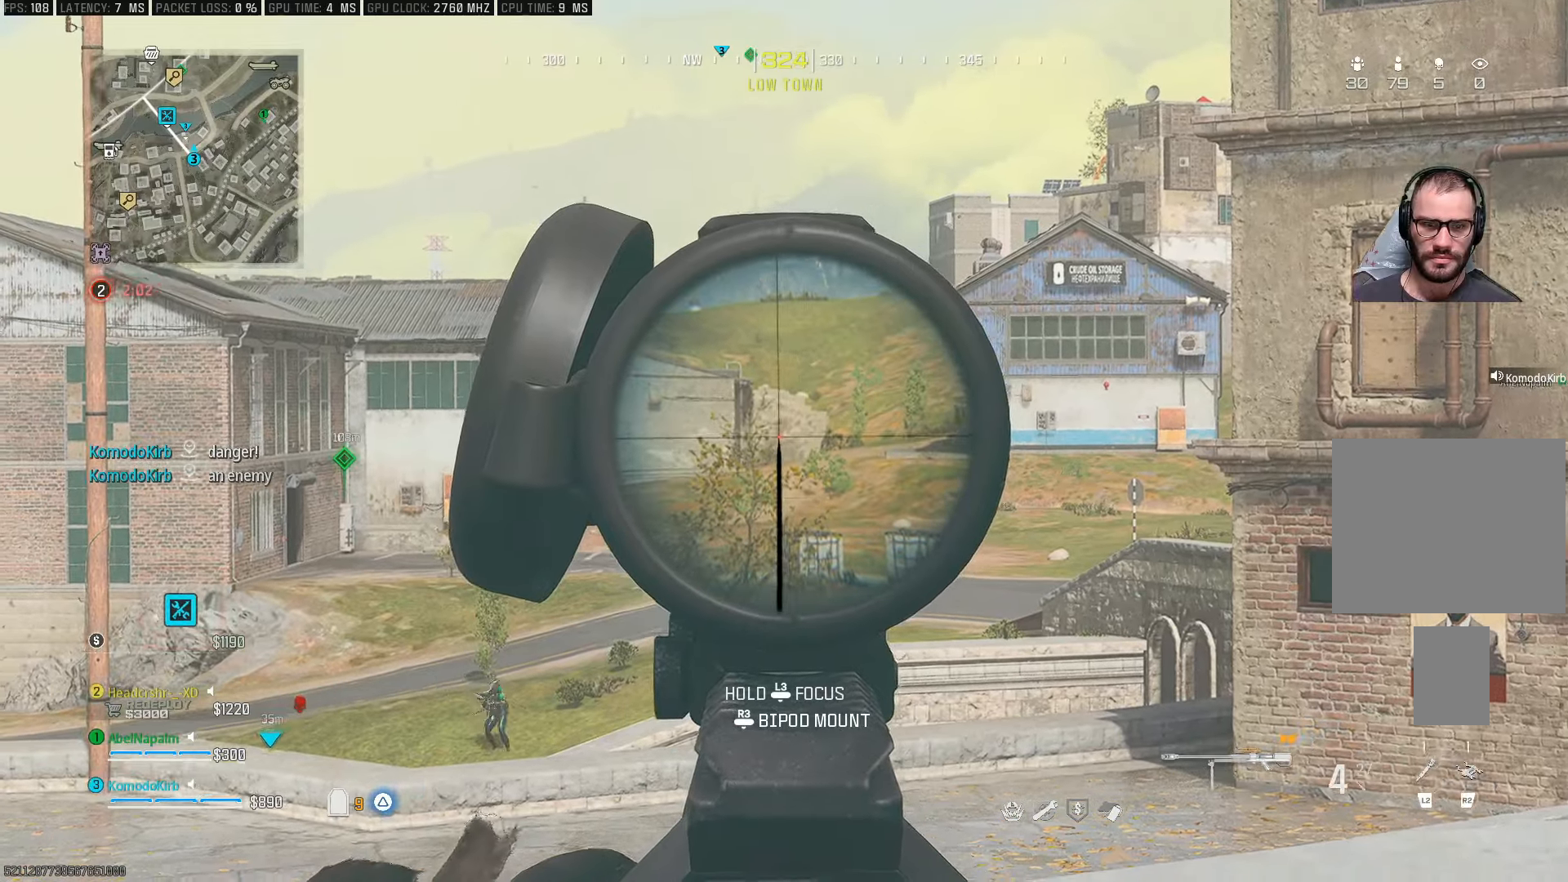
{"buttons": ["L1", "L3"], "left_stick": "center", "right_stick": "down-left", "events": [[33, "right_stick", "down-left"], [167, "L3", "down"]]}
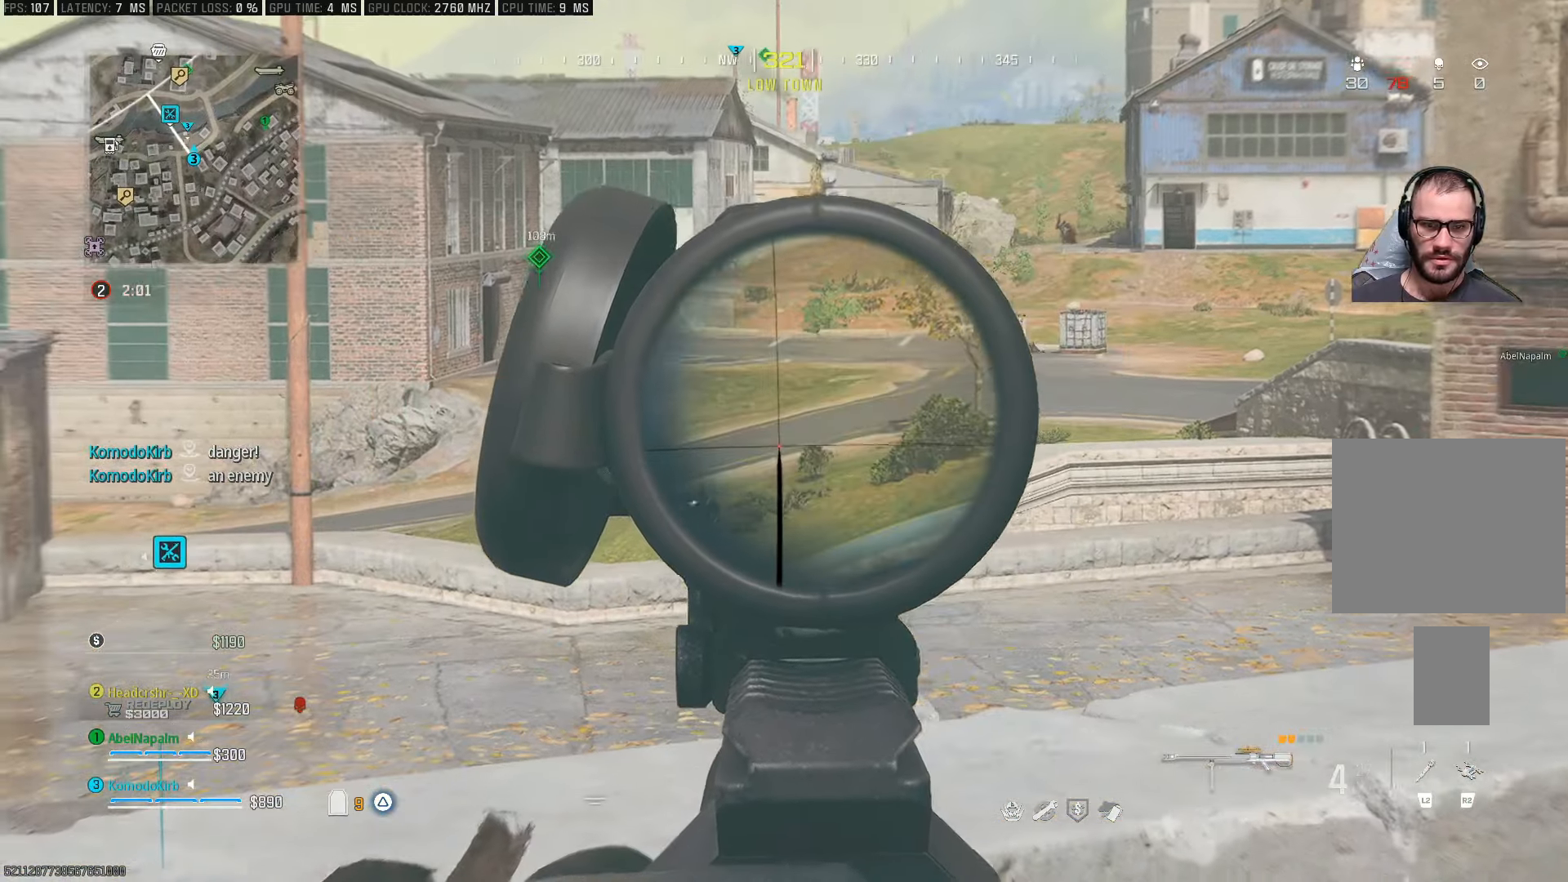
{"buttons": ["L1", "L3"], "left_stick": "center", "right_stick": "down", "events": [[33, "right_stick", "center"], [150, "right_stick", "left"], [217, "right_stick", "down-left"], [467, "right_stick", "down"]]}
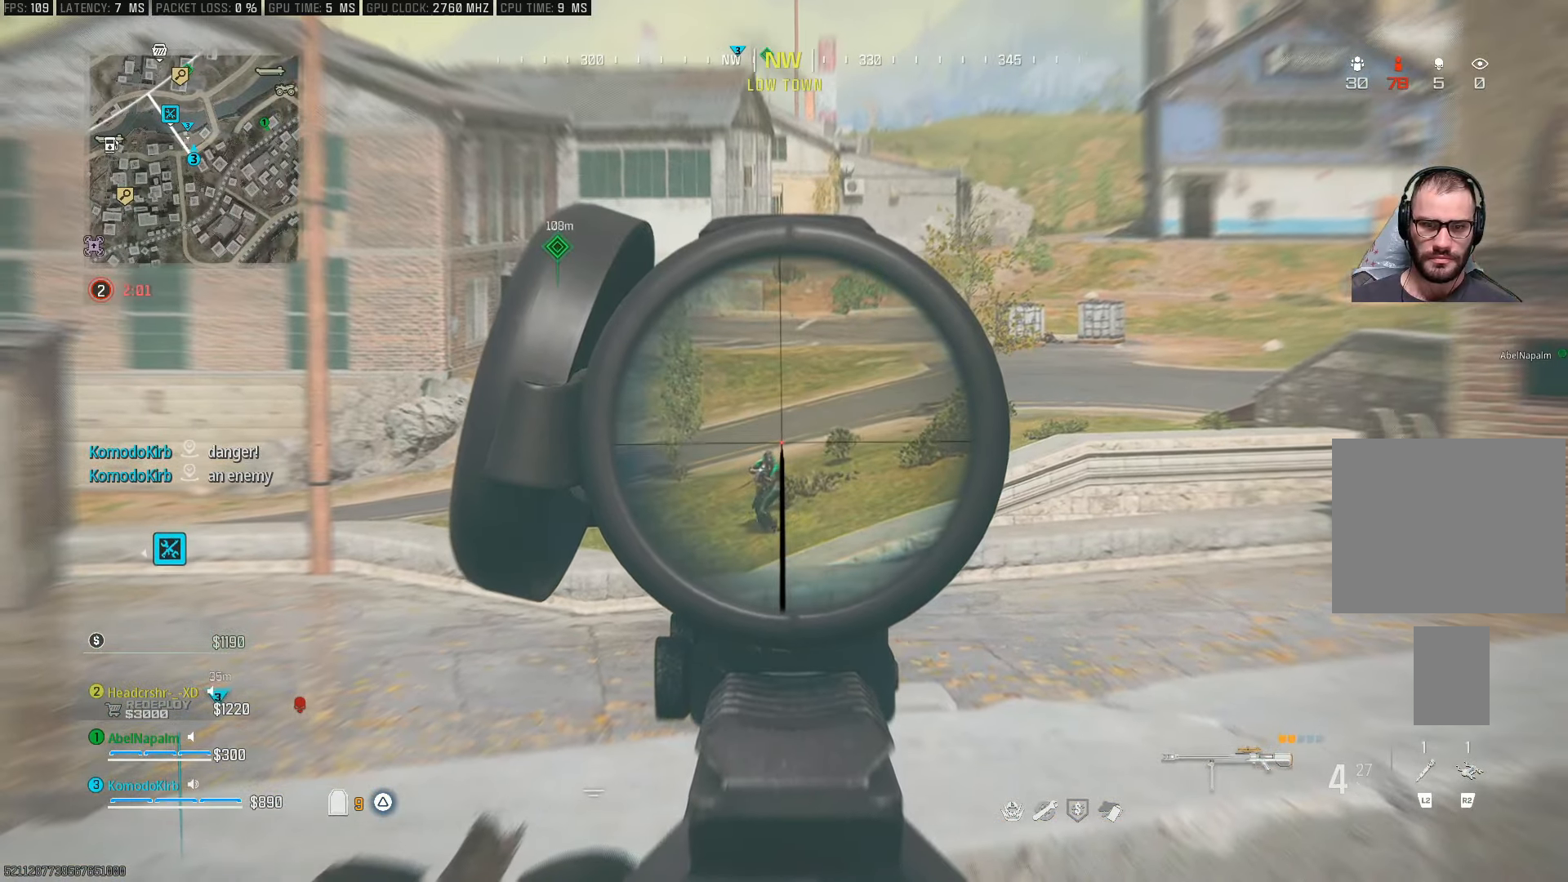
{"buttons": ["L1", "L3"], "left_stick": "center", "right_stick": "center", "events": [[183, "R1", "down"], [200, "right_stick", "center"], [267, "right_stick", "down"], [283, "R1", "up"], [400, "right_stick", "center"]]}
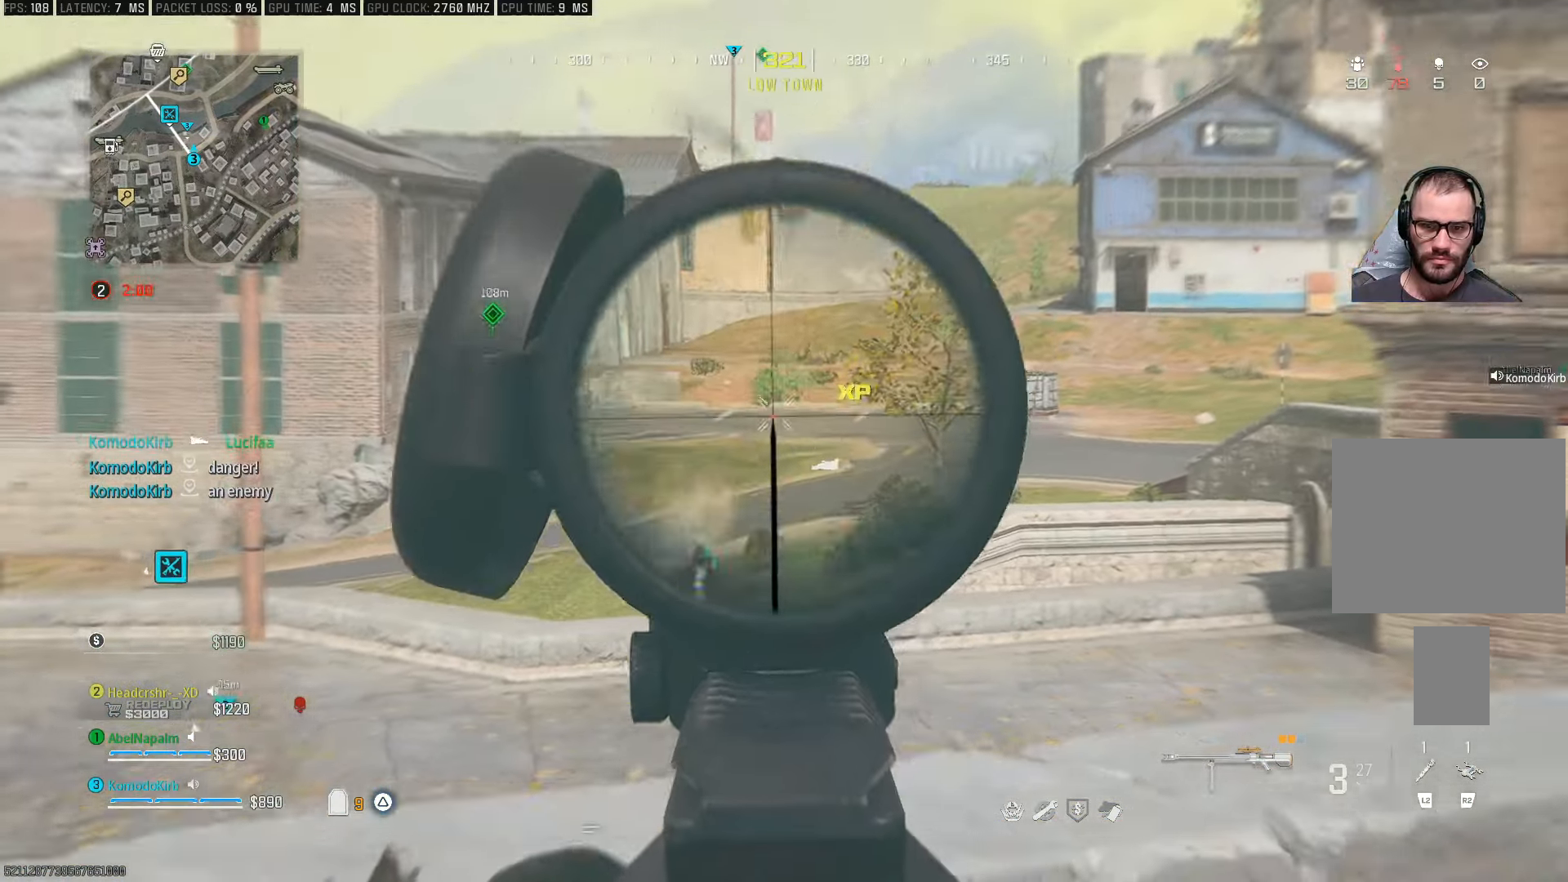
{"buttons": ["L1"], "left_stick": "center", "right_stick": "center", "events": [[183, "L3", "up"], [267, "L1", "up"], [333, "L1", "down"], [367, "right_stick", "right"], [483, "right_stick", "center"]]}
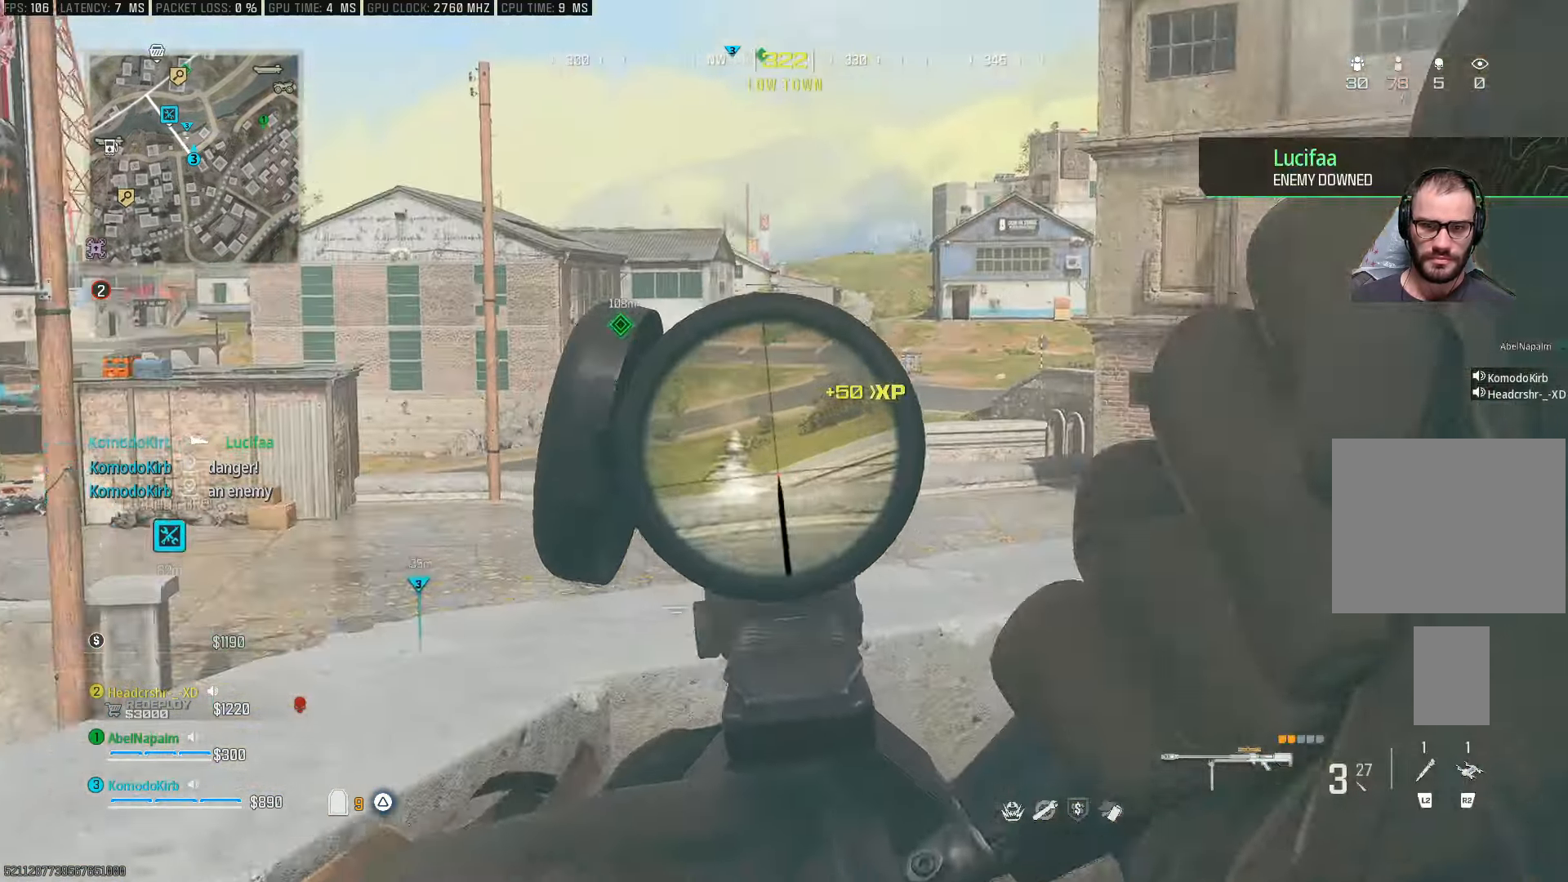
{"buttons": ["L1", "L3"], "left_stick": "center", "right_stick": "down-left", "events": [[283, "right_stick", "down-left"], [333, "L3", "down"]]}
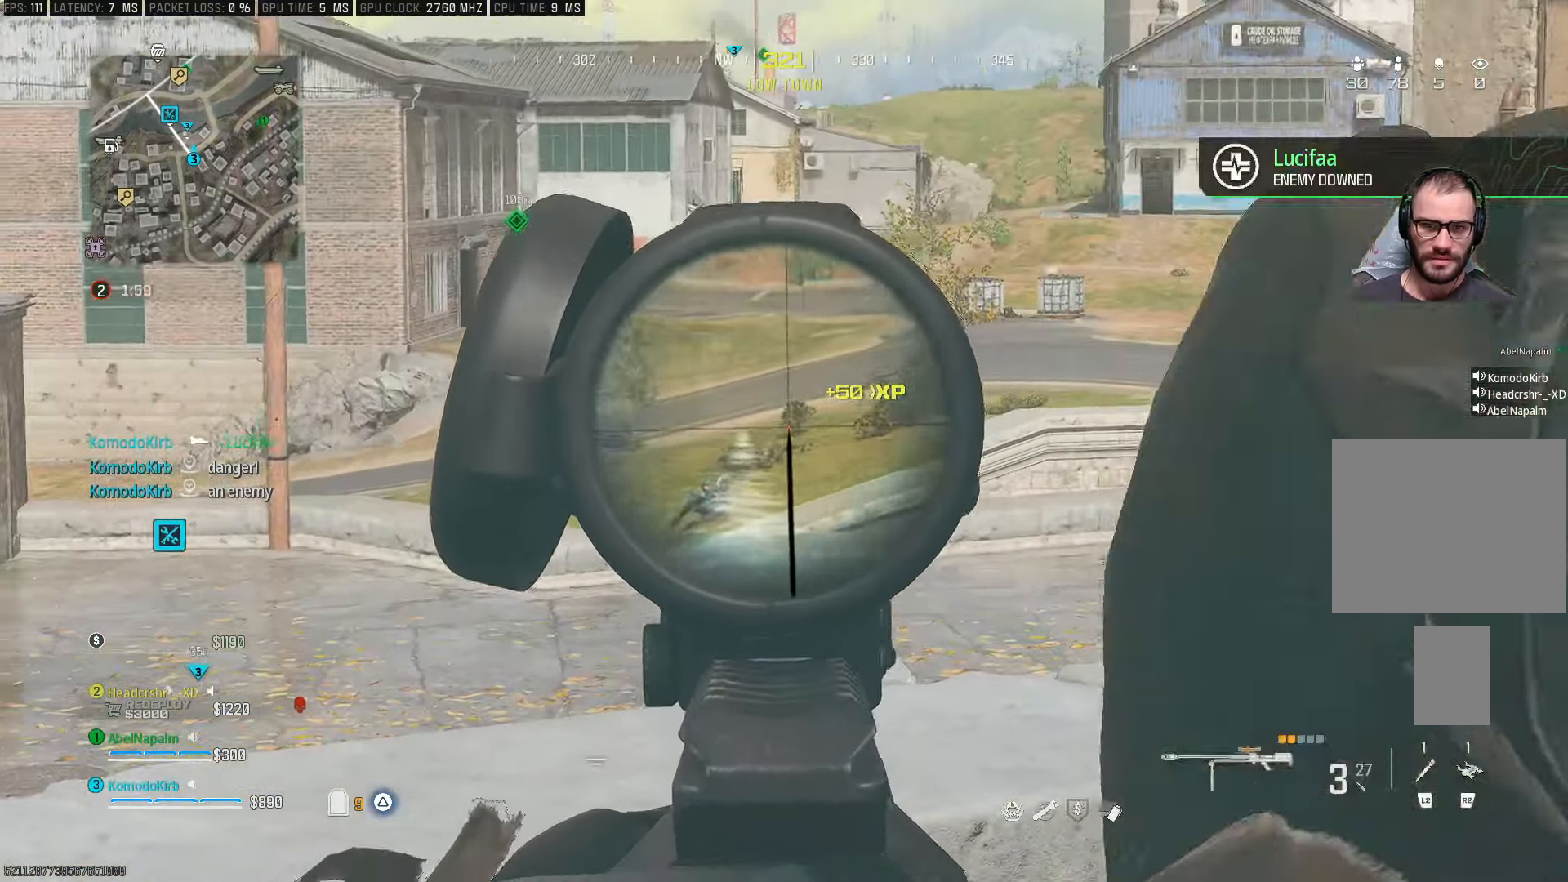
{"buttons": ["L1", "L3"], "left_stick": "center", "right_stick": "down-left", "events": []}
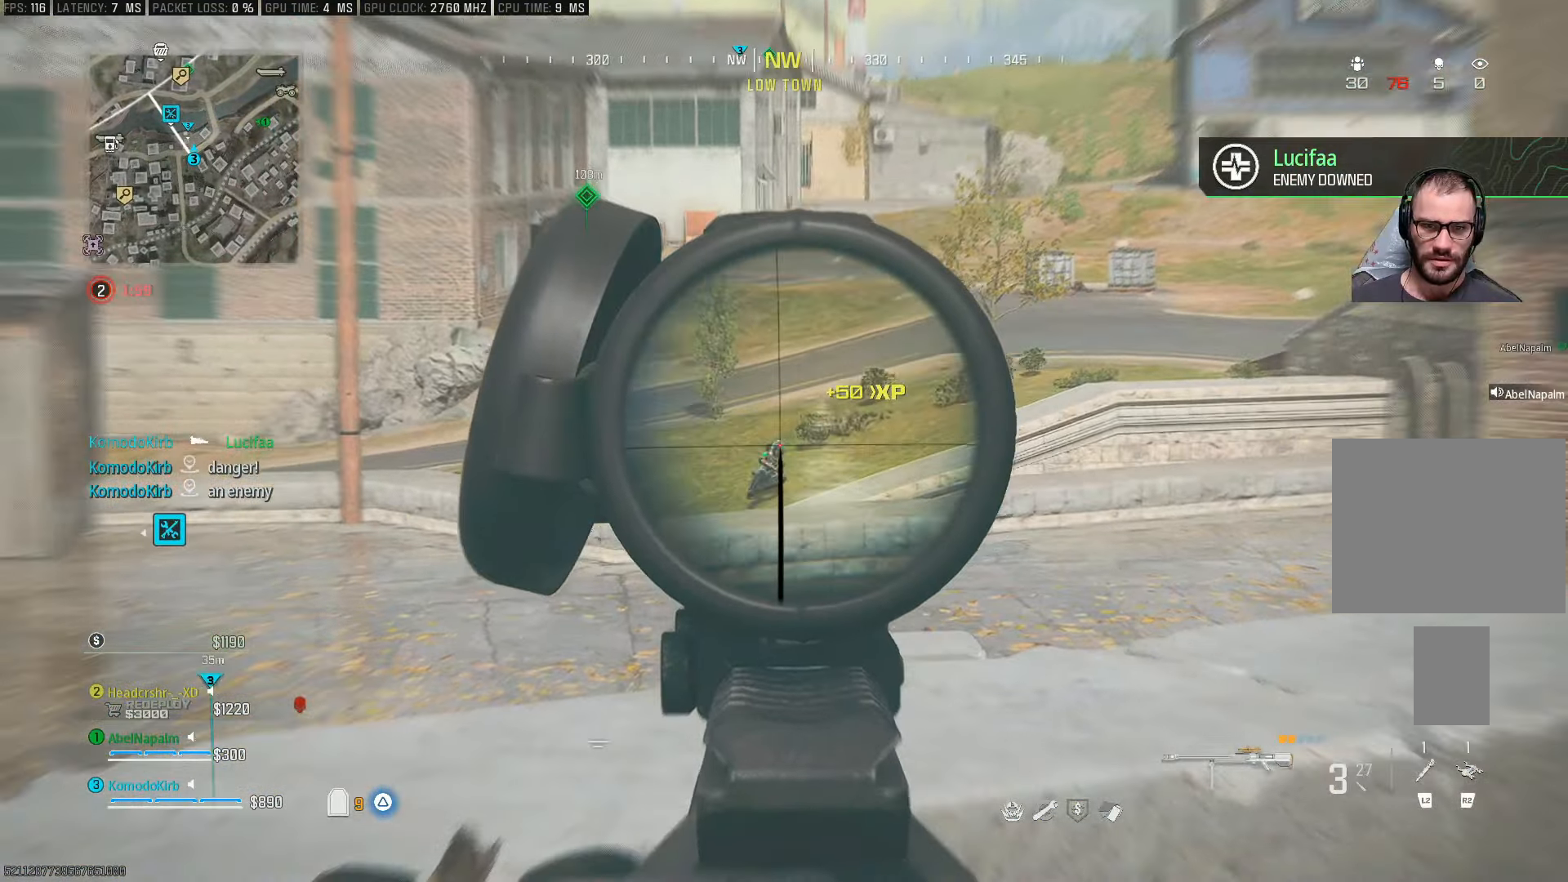
{"buttons": ["L1", "L3"], "left_stick": "center", "right_stick": "center", "events": [[200, "right_stick", "center"], [267, "right_stick", "left"], [350, "right_stick", "center"]]}
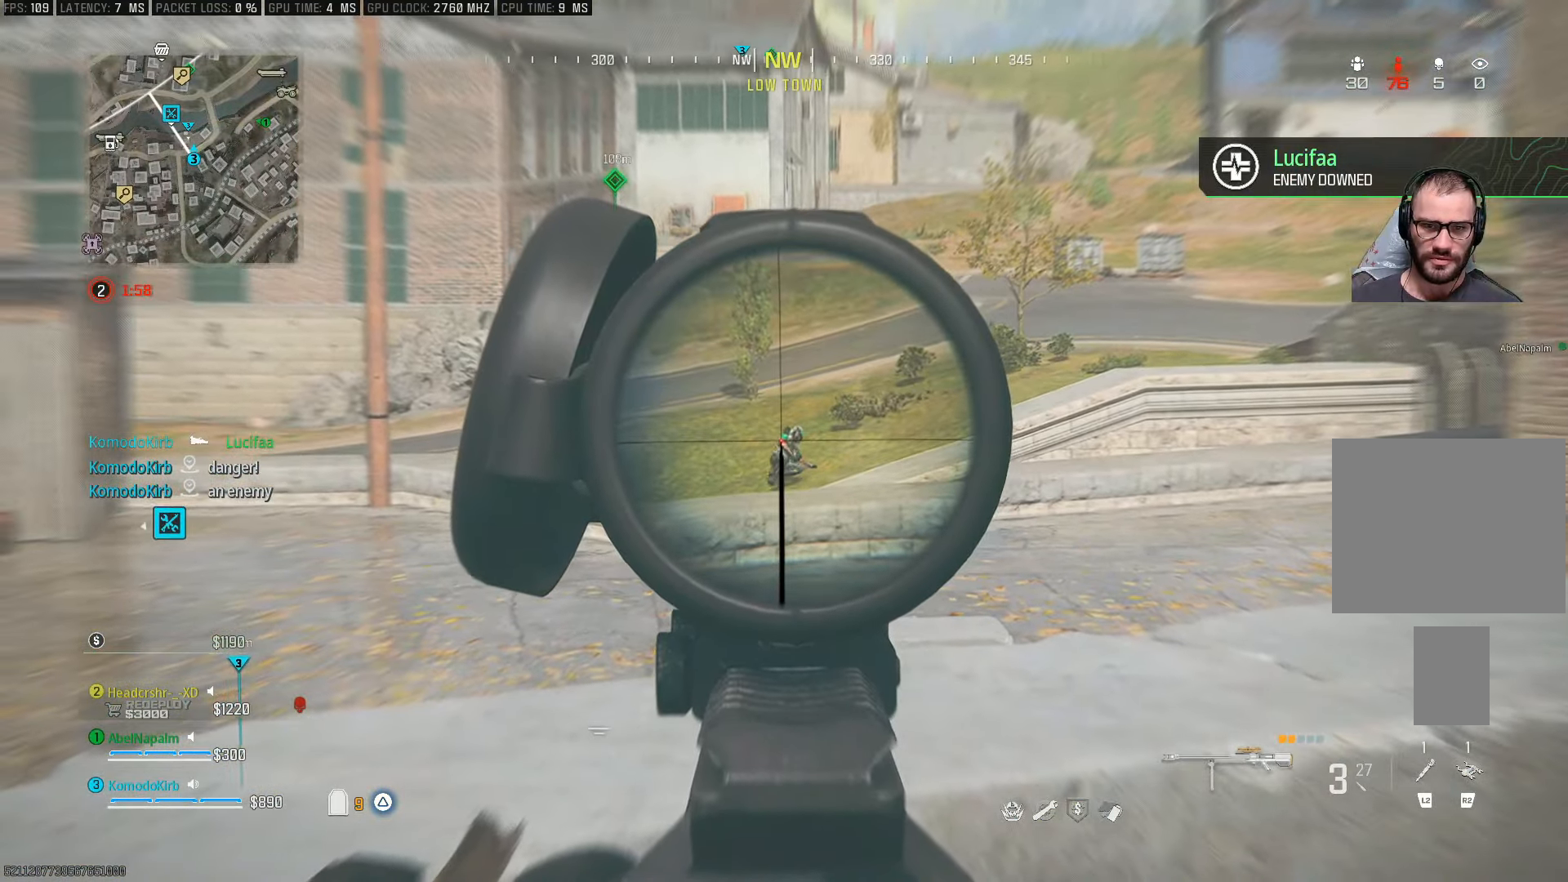
{"buttons": ["L1", "L3"], "left_stick": "center", "right_stick": "center", "events": [[283, "R1", "down"], [367, "R1", "up"]]}
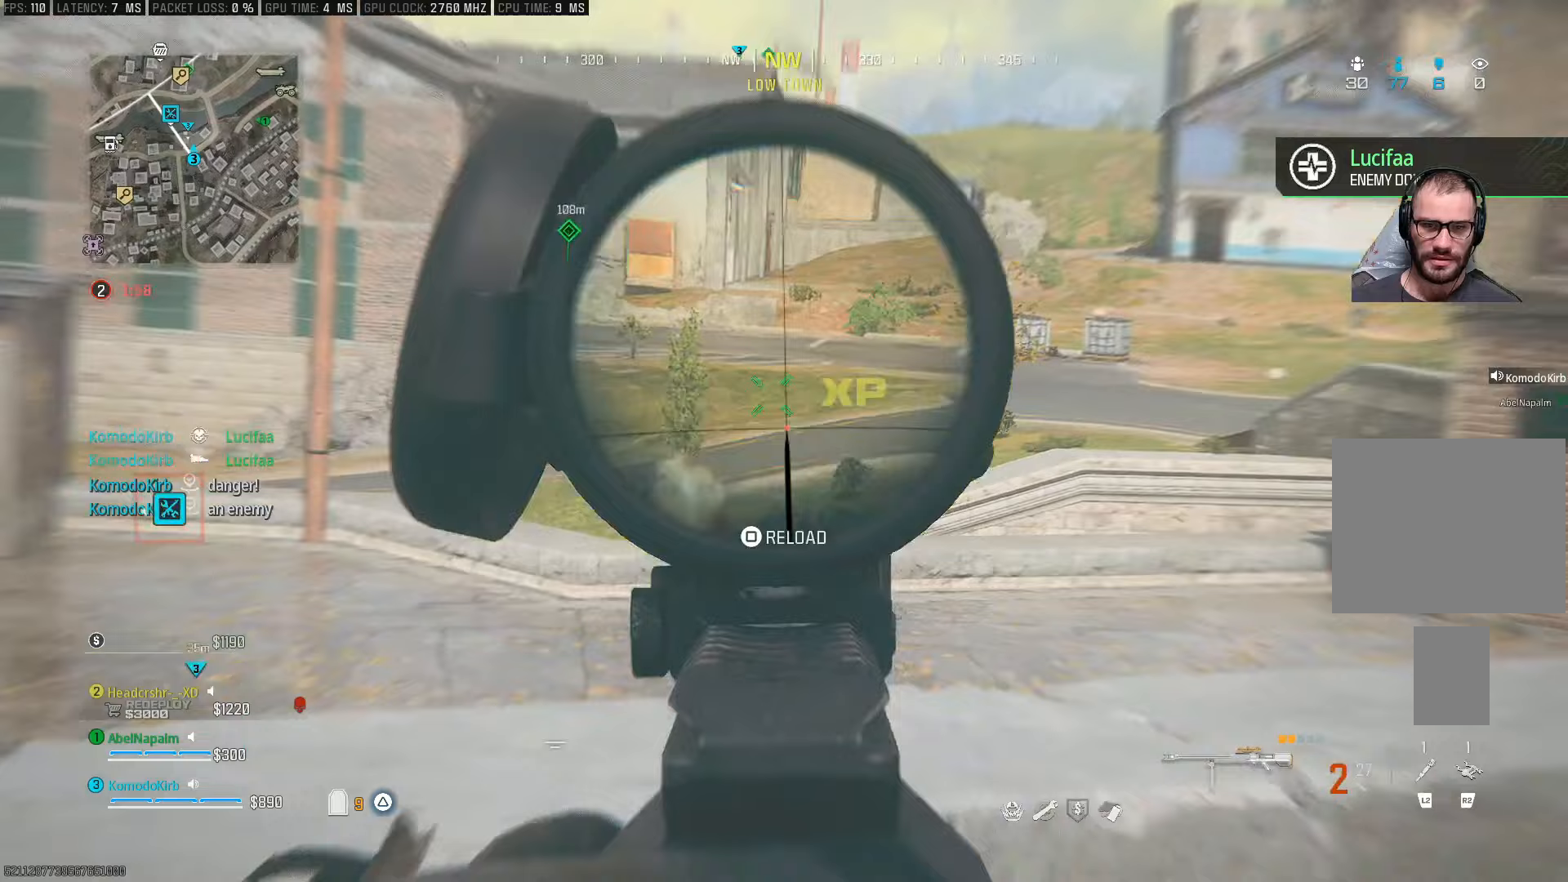
{"buttons": ["L1"], "left_stick": "up-right", "right_stick": "up", "events": [[200, "L3", "up"], [300, "left_stick", "up-right"], [300, "right_stick", "up"]]}
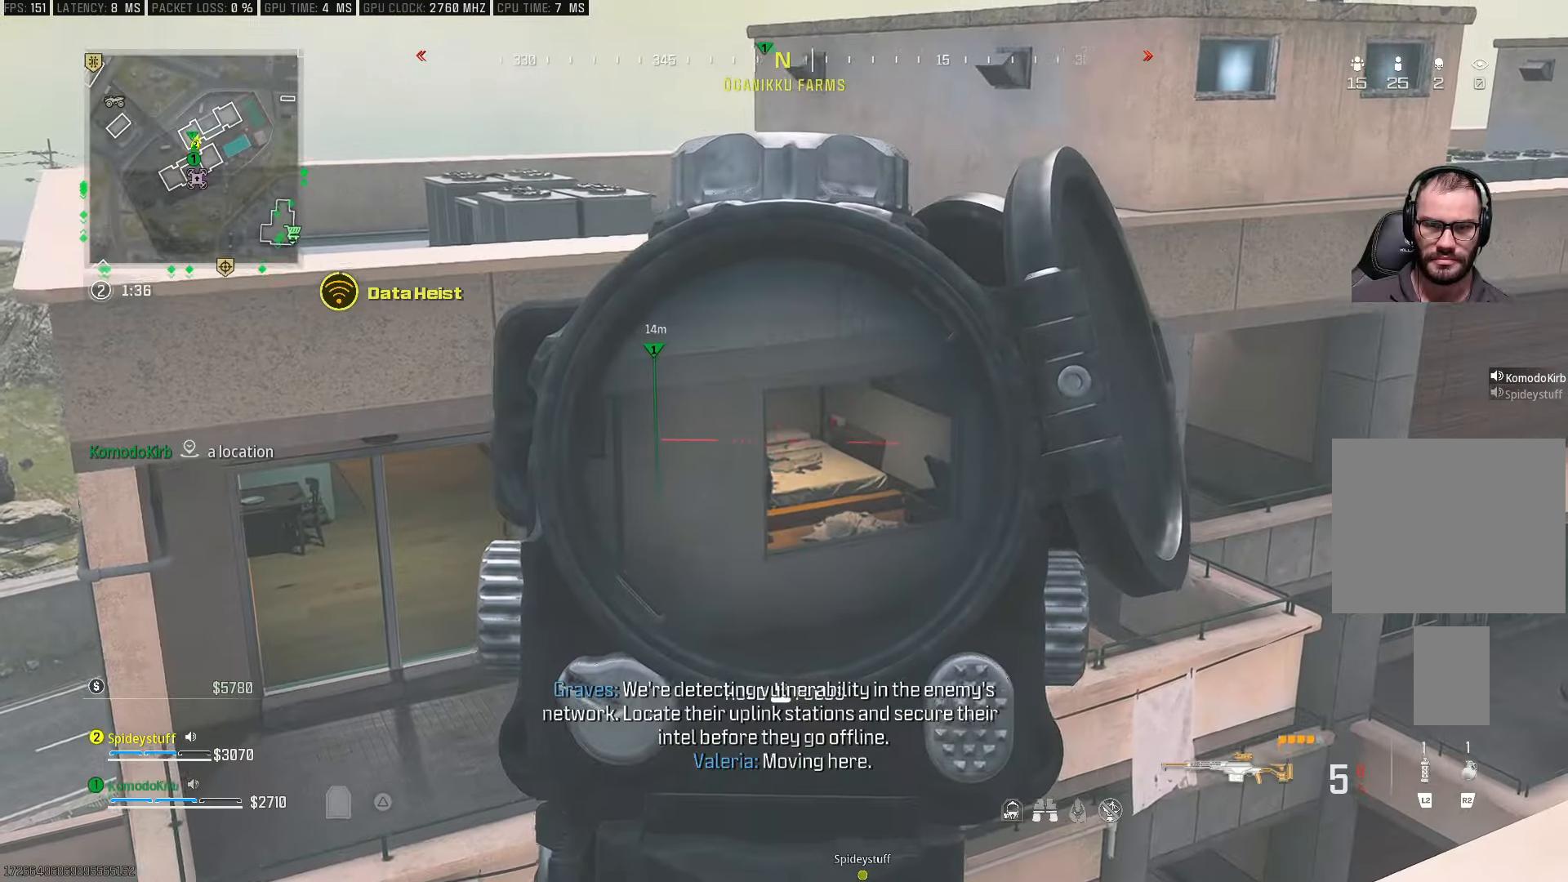
{"buttons": ["L1"], "left_stick": "up-right", "right_stick": "center", "events": [[17, "right_stick", "center"], [167, "right_stick", "left"], [283, "right_stick", "down-left"], [500, "right_stick", "center"]]}
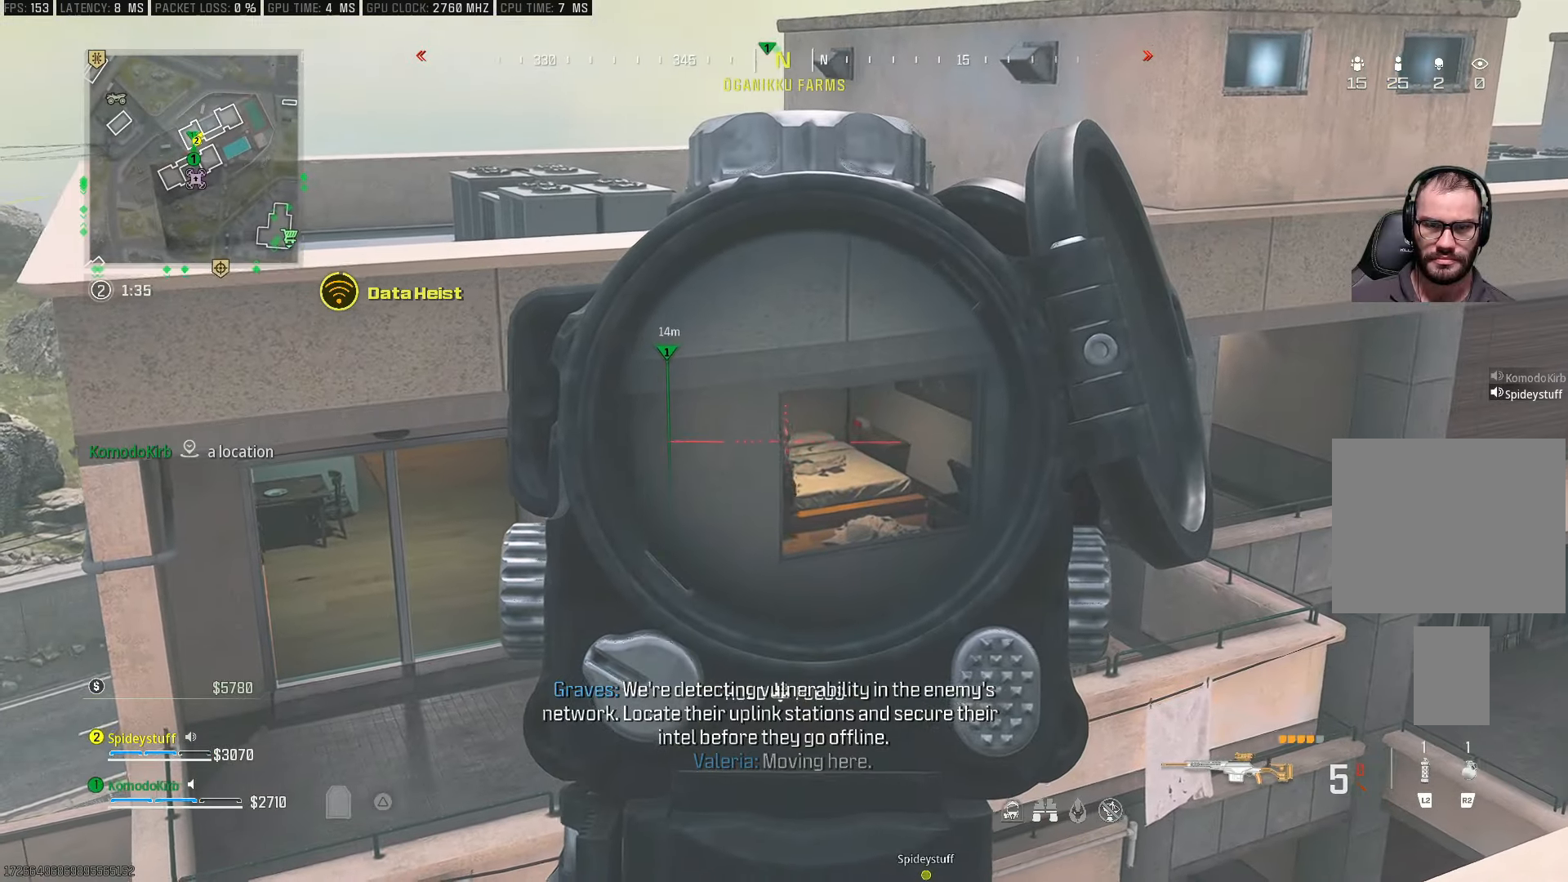
{"buttons": ["L1"], "left_stick": "up-right", "right_stick": "up", "events": [[300, "right_stick", "up"]]}
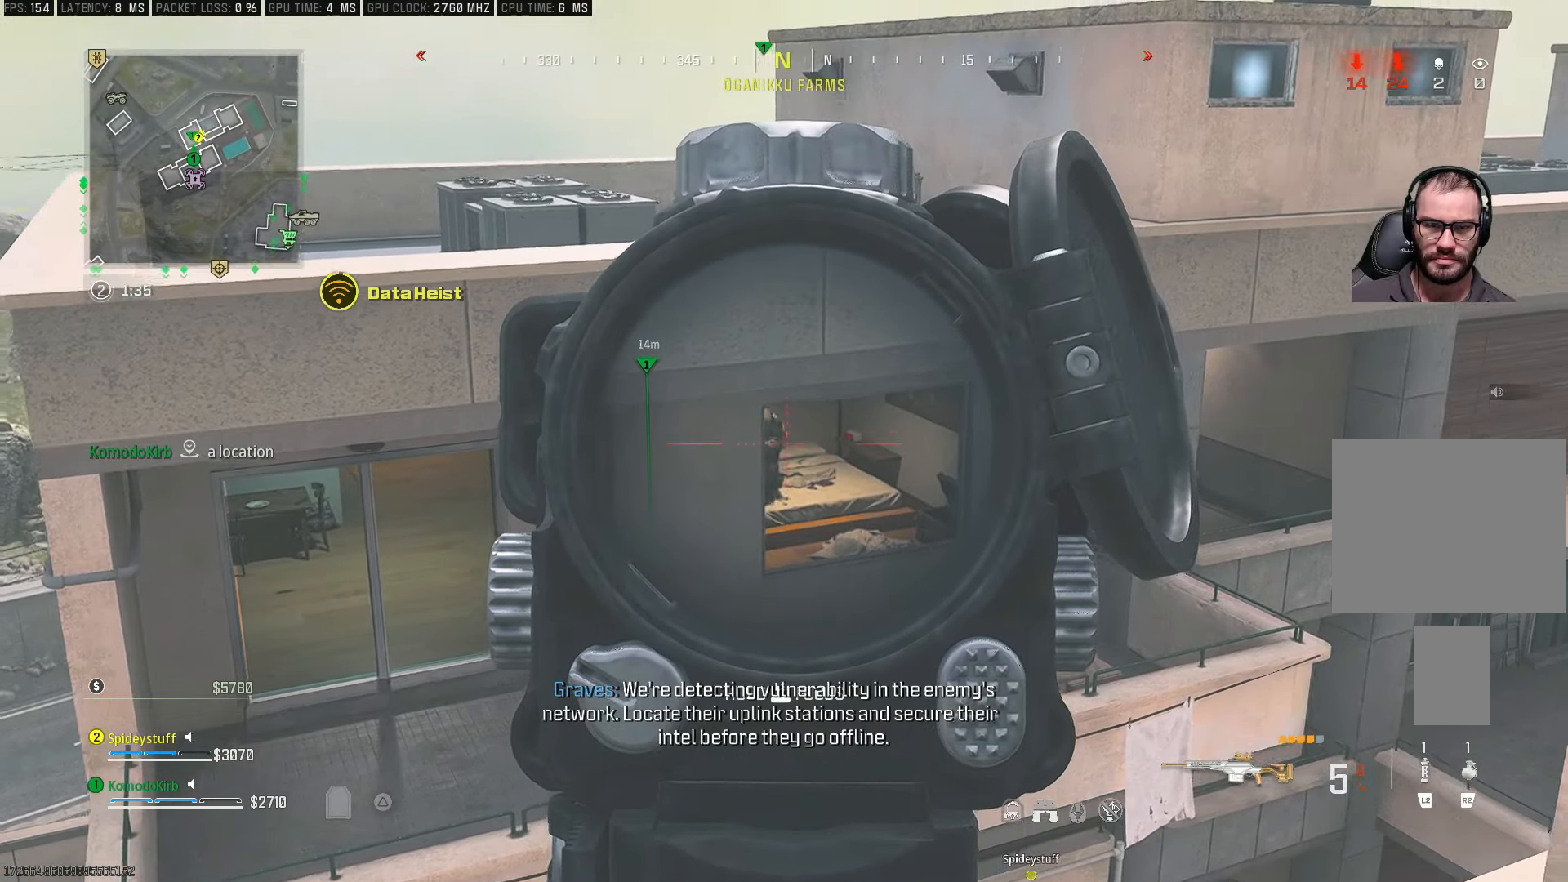
{"buttons": ["L1", "R1"], "left_stick": "up-right", "right_stick": "center", "events": [[83, "right_stick", "up-left"], [400, "R1", "down"], [417, "right_stick", "center"]]}
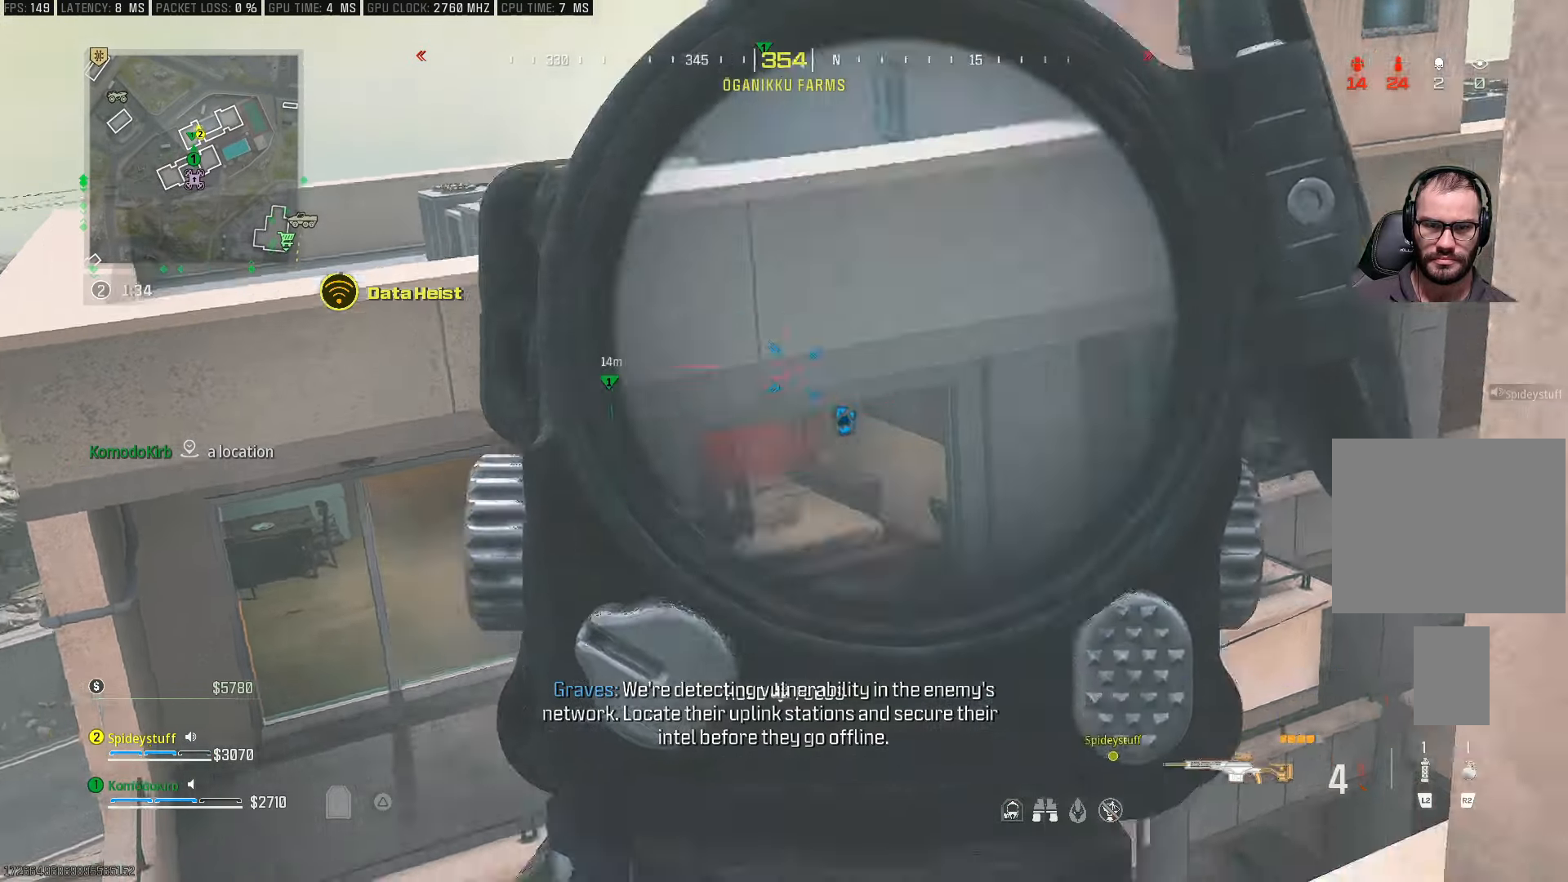
{"buttons": [], "left_stick": "up", "right_stick": "down-left", "events": [[17, "right_stick", "down"], [50, "R1", "up"], [133, "right_stick", "center"], [167, "left_stick", "center"], [267, "L1", "up"], [283, "left_stick", "left"], [350, "TRIANGLE", "down"], [367, "right_stick", "down-left"], [417, "TRIANGLE", "up"], [450, "left_stick", "up"]]}
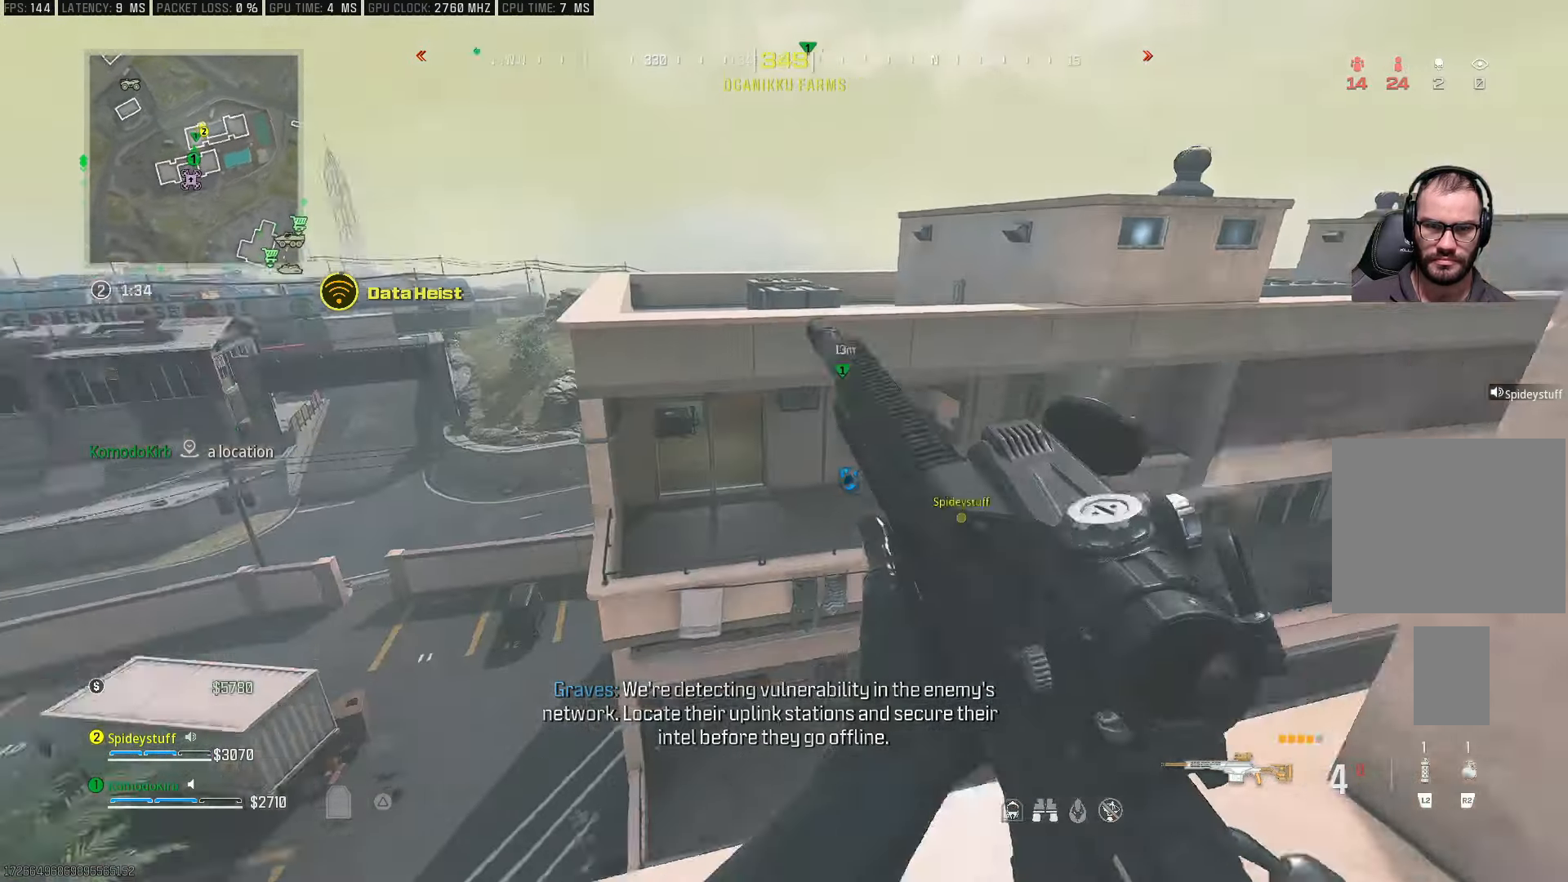
{"buttons": [], "left_stick": "up", "right_stick": "center", "events": [[67, "right_stick", "center"], [150, "right_stick", "right"], [250, "CROSS", "down"], [267, "right_stick", "center"], [383, "CROSS", "up"]]}
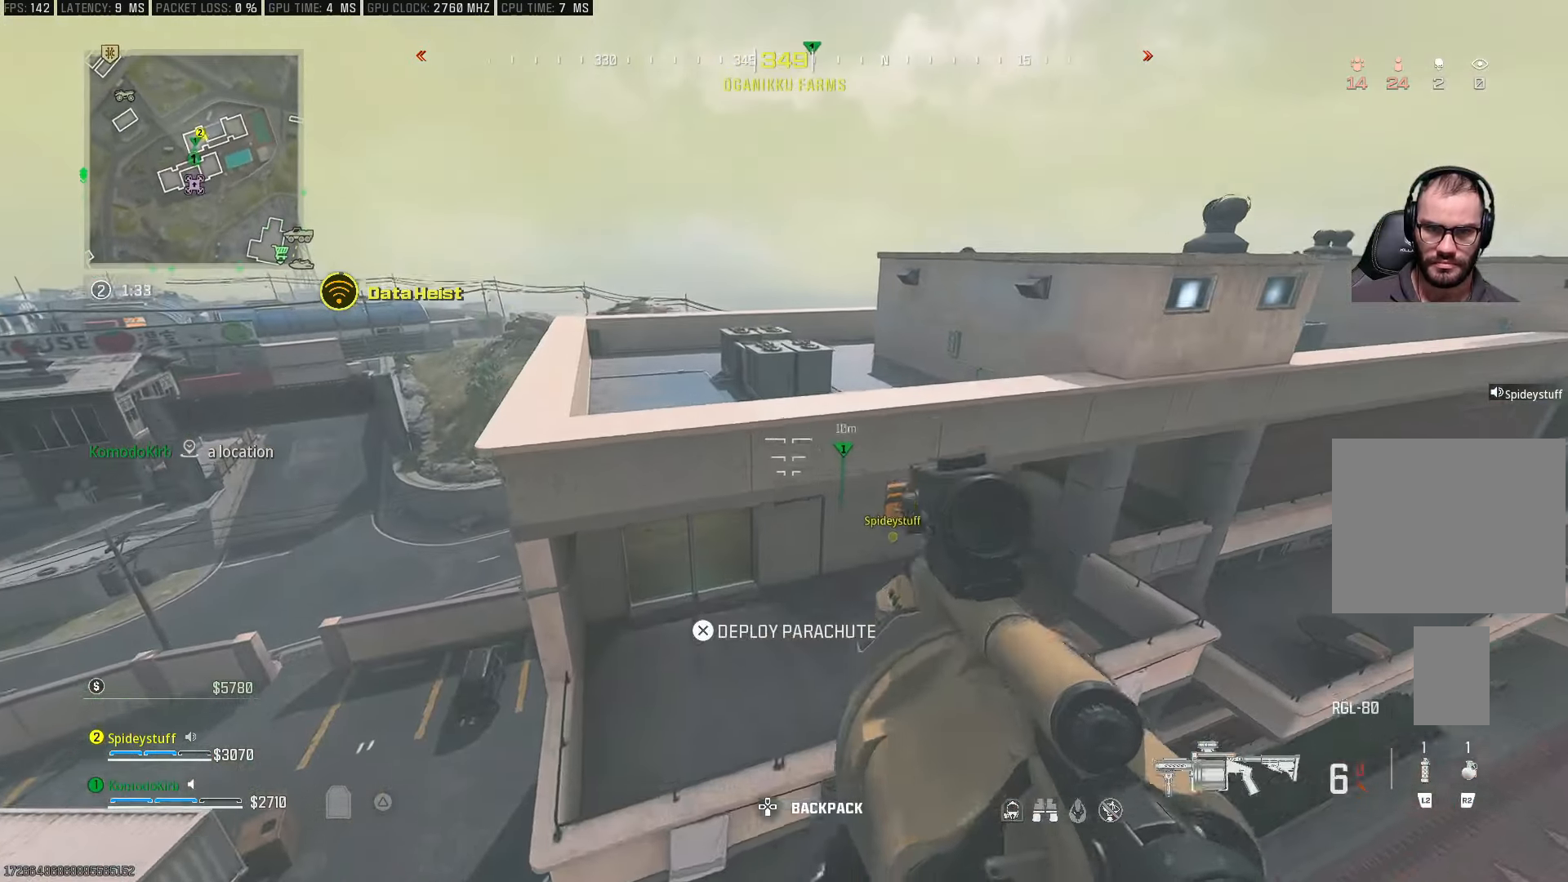
{"buttons": [], "left_stick": "up", "right_stick": "center", "events": []}
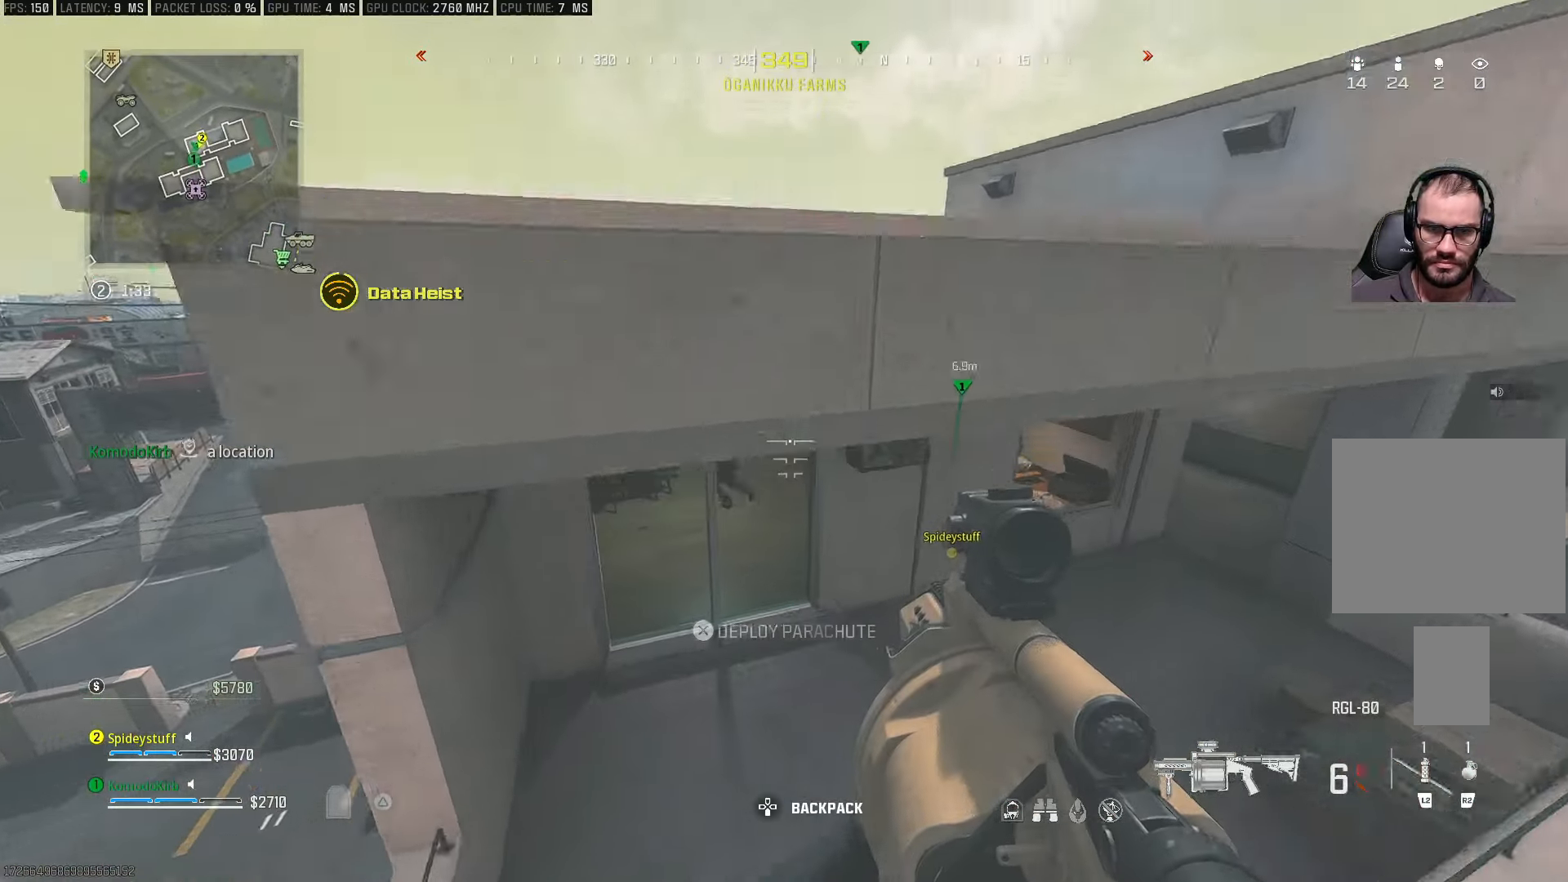
{"buttons": ["R1"], "left_stick": "right", "right_stick": "center", "events": [[17, "right_stick", "up"], [67, "R1", "down"], [183, "R1", "up"], [200, "right_stick", "center"], [250, "R1", "down"], [300, "left_stick", "up-right"], [350, "R1", "up"], [350, "right_stick", "down"], [433, "R1", "down"], [433, "right_stick", "center"], [450, "left_stick", "right"]]}
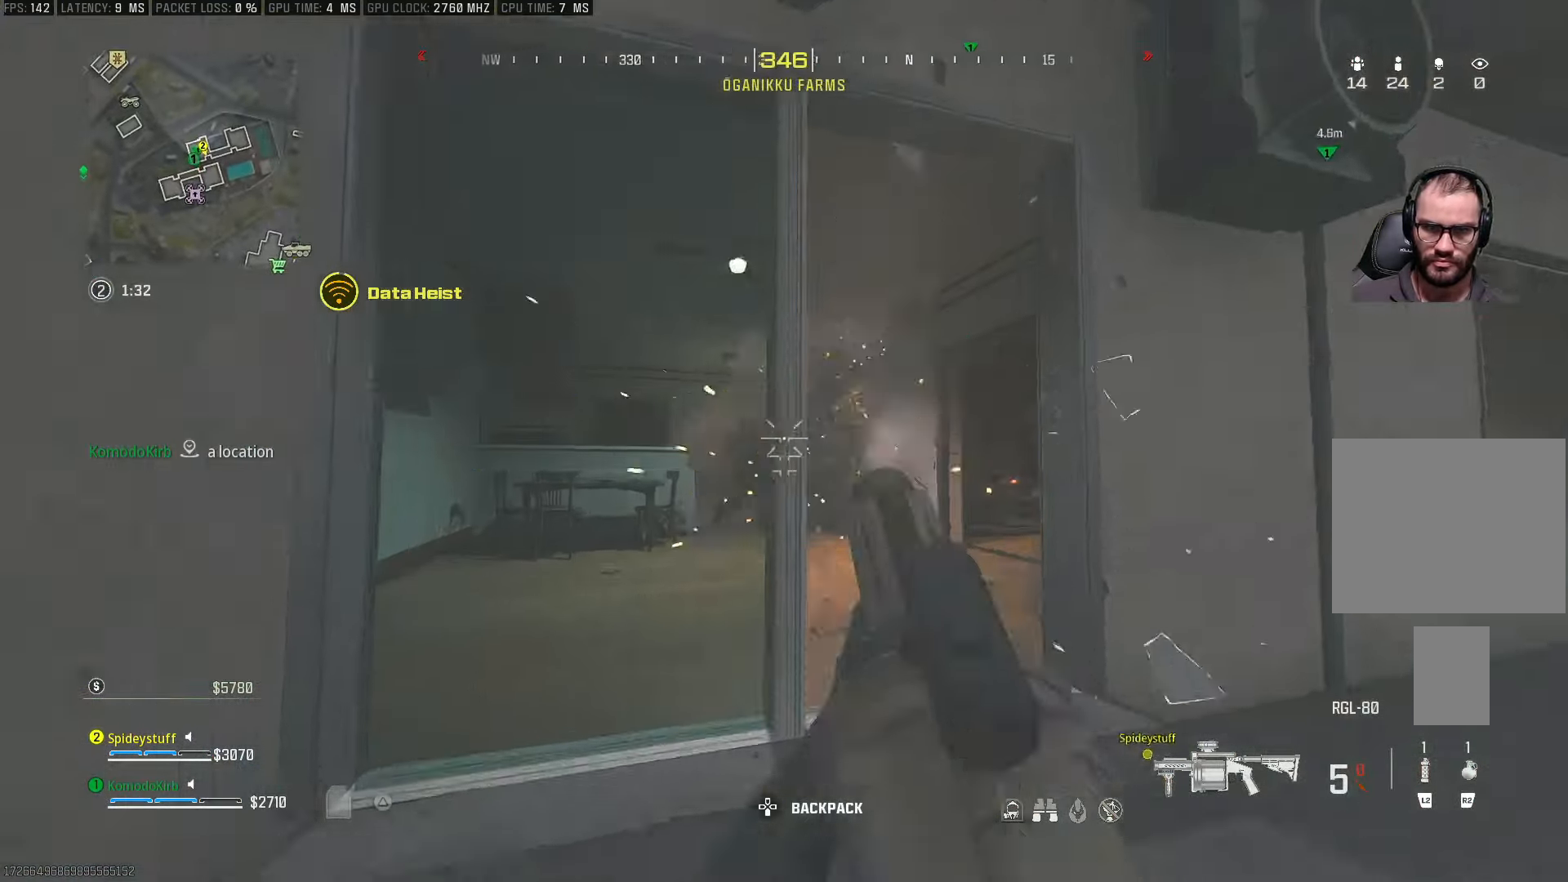
{"buttons": ["R1"], "left_stick": "up", "right_stick": "center", "events": [[17, "R1", "up"], [100, "R1", "down"], [200, "R1", "up"], [250, "left_stick", "center"], [267, "R1", "down"], [383, "R1", "up"], [383, "left_stick", "left"], [433, "R1", "down"], [483, "left_stick", "up"]]}